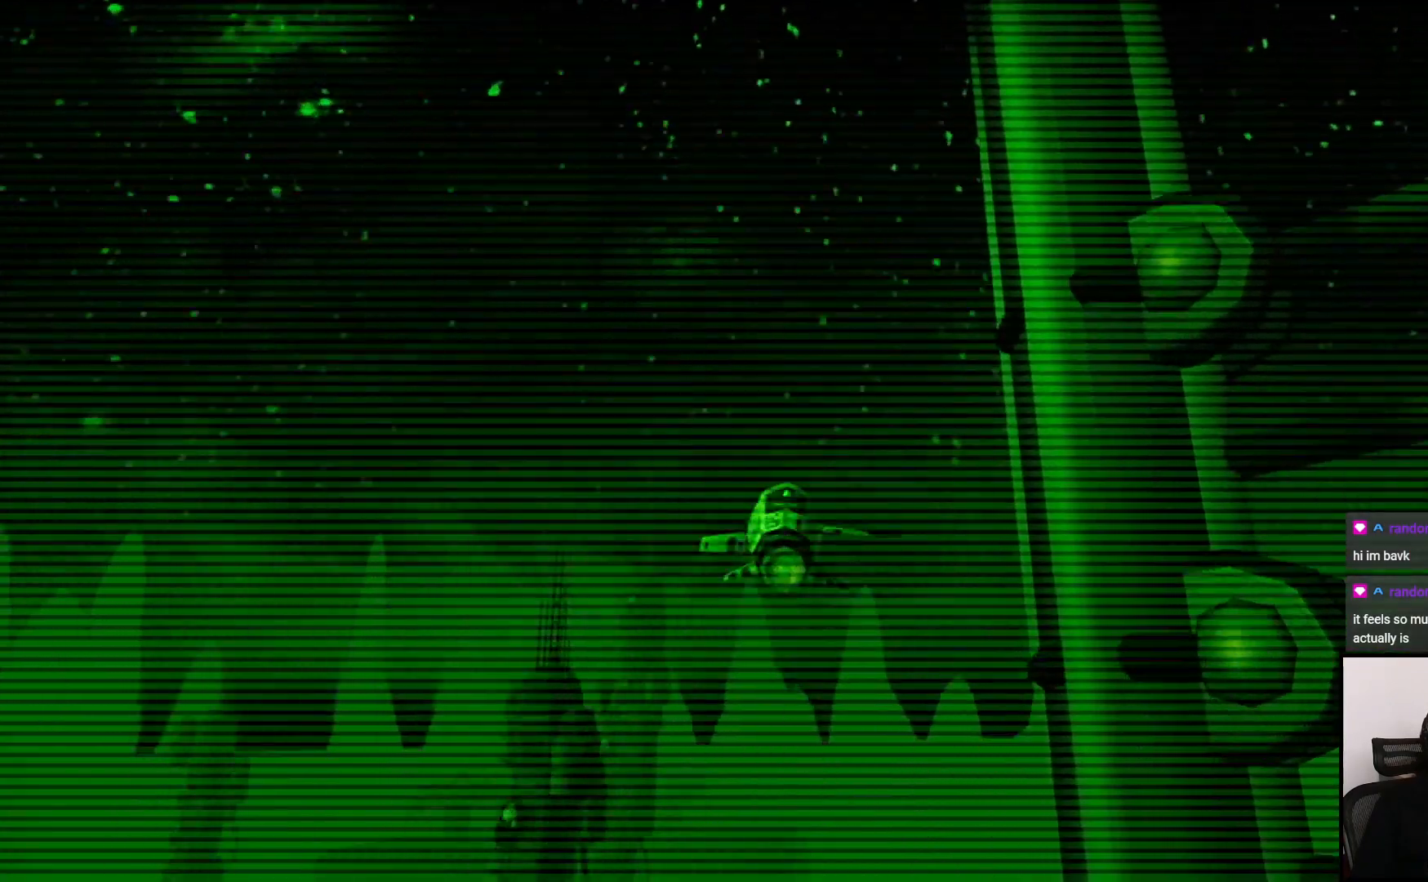
Gameplay with a controller (PlayStation layout); each line is a JSON object with the inputs held at the frame after it. "events" lists button and stick changes between this image and that frame as [ms after this image, input, new state], when the widget could be followed in between. Not read: L3 R3.
{"buttons": [], "left_stick": "right", "right_stick": "center", "events": []}
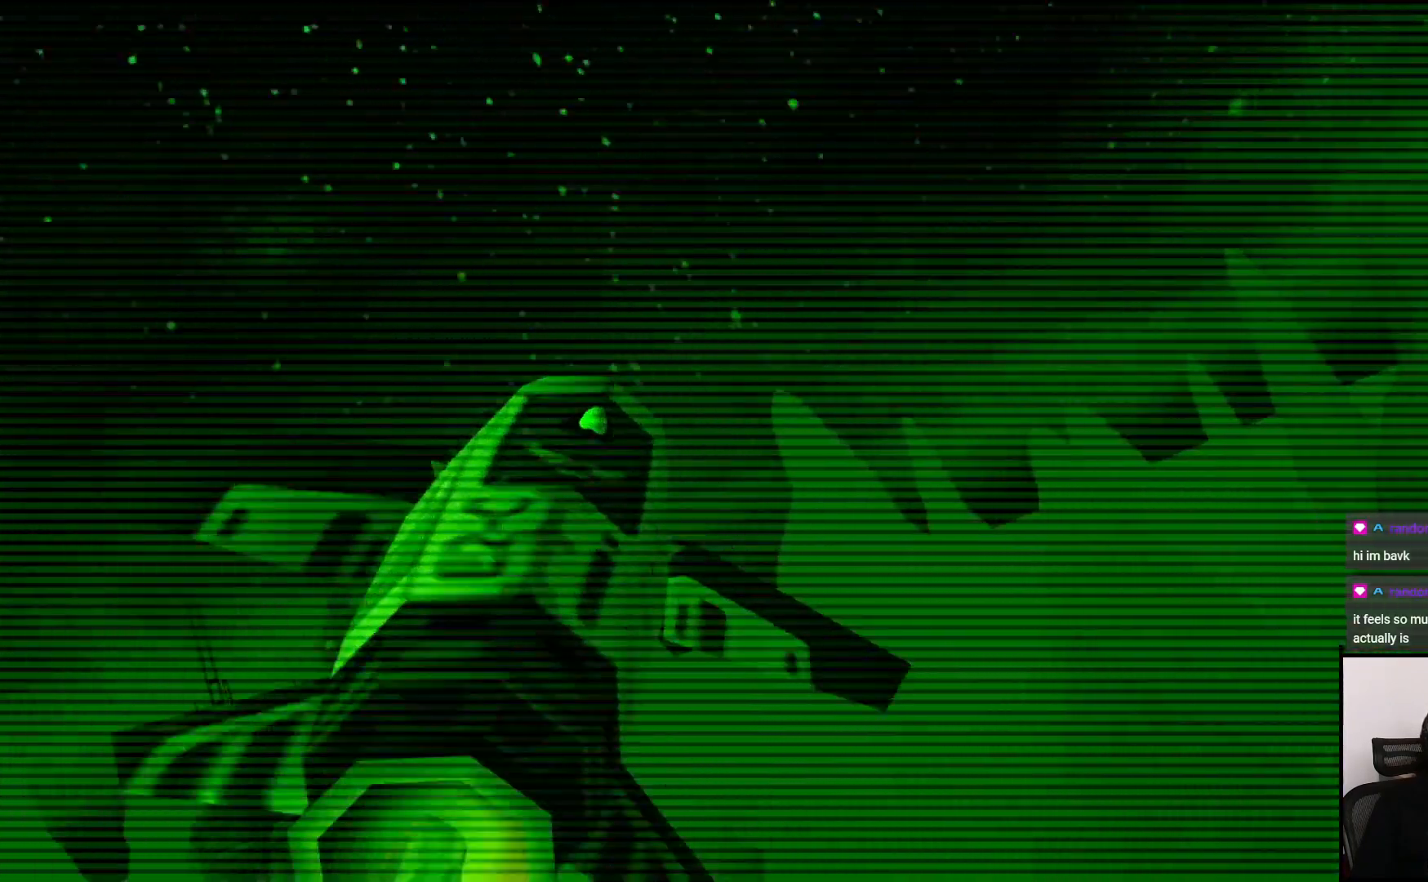
{"buttons": [], "left_stick": "left", "right_stick": "center", "events": [[167, "left_stick", "up"], [267, "left_stick", "left"]]}
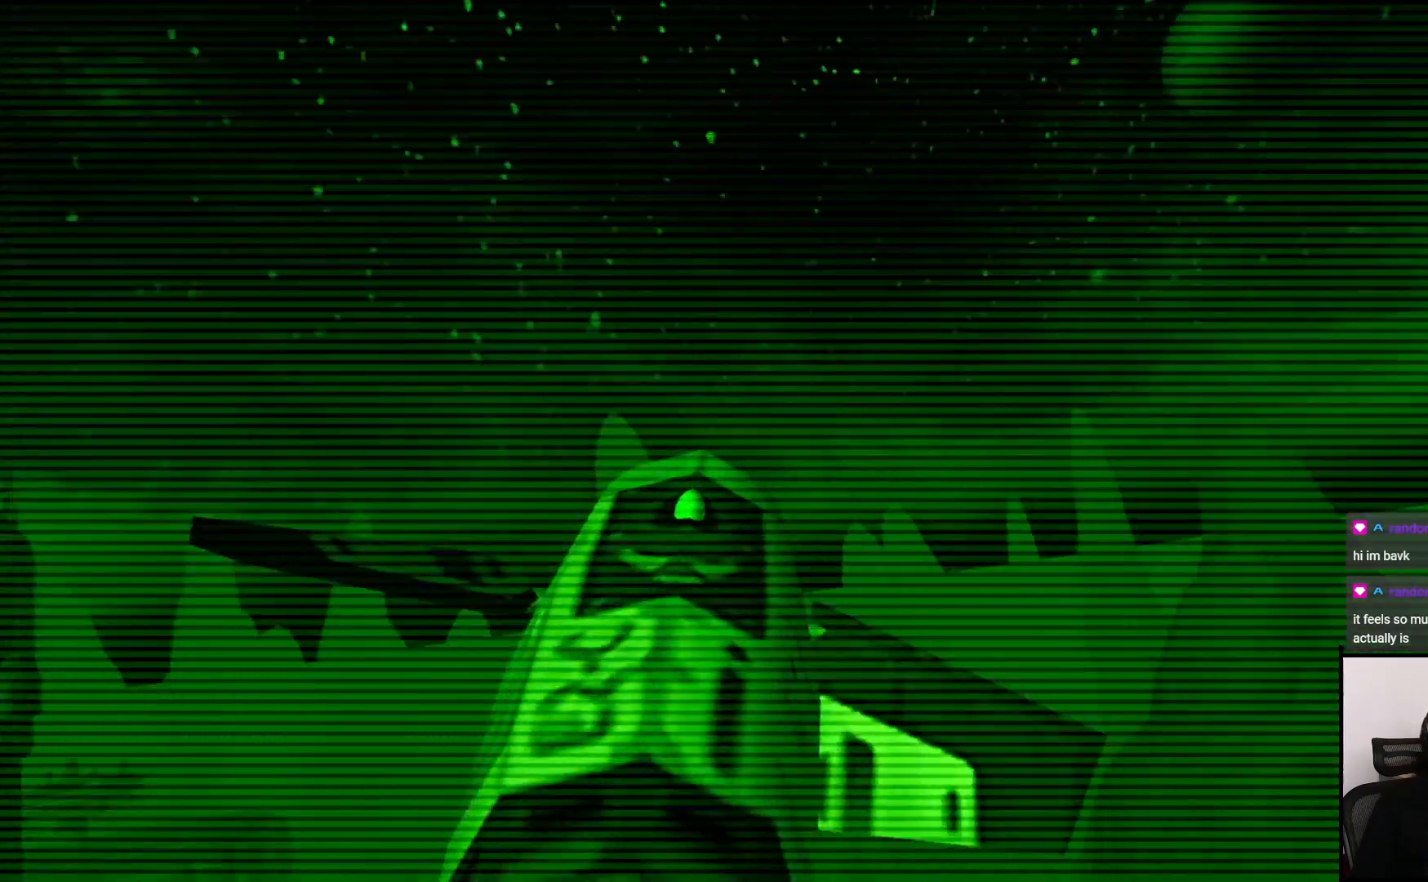
{"buttons": [], "left_stick": "left", "right_stick": "center", "events": []}
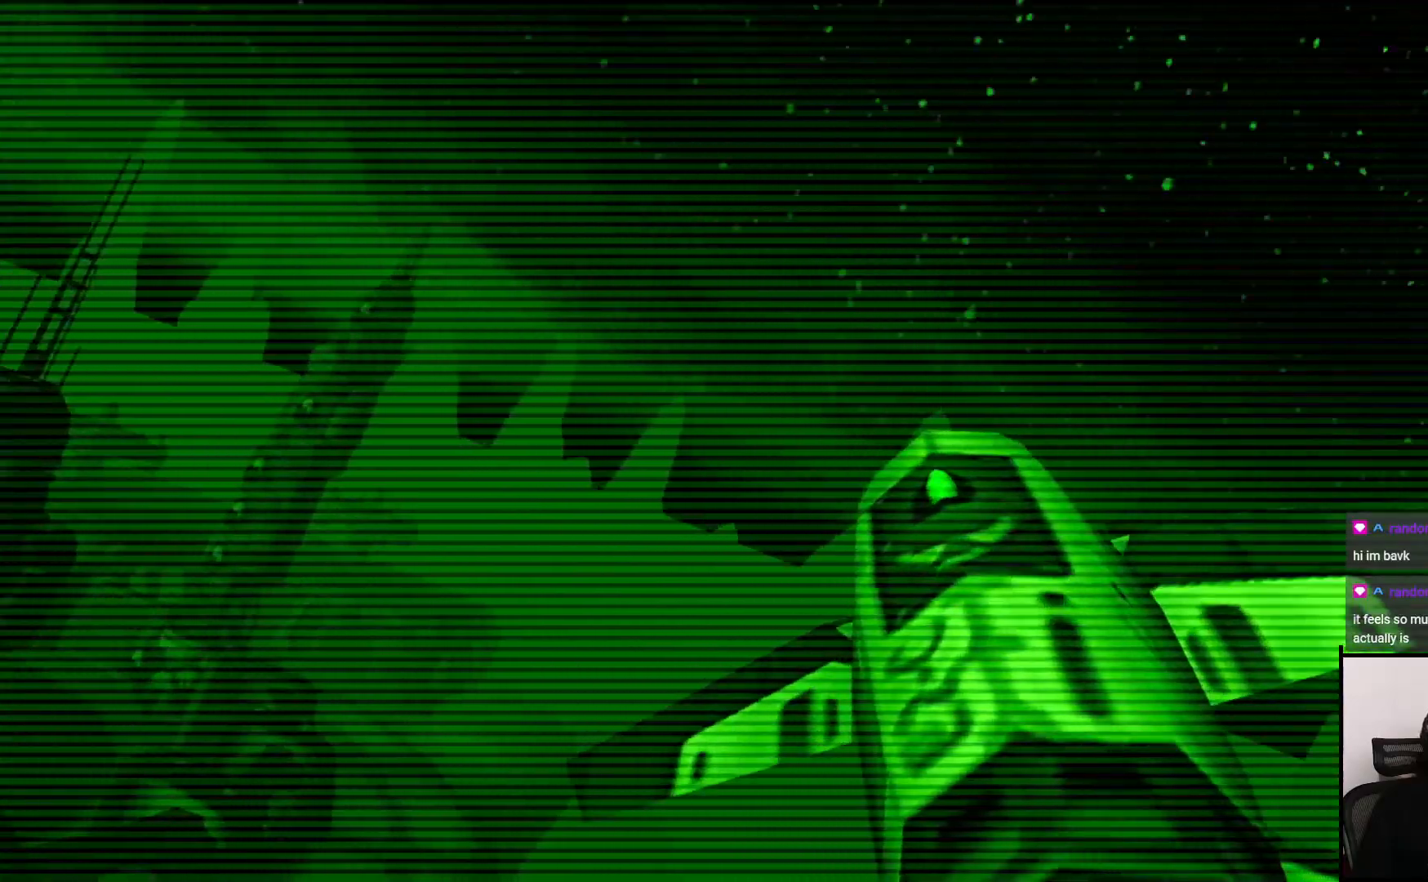
{"buttons": [], "left_stick": "left", "right_stick": "center", "events": []}
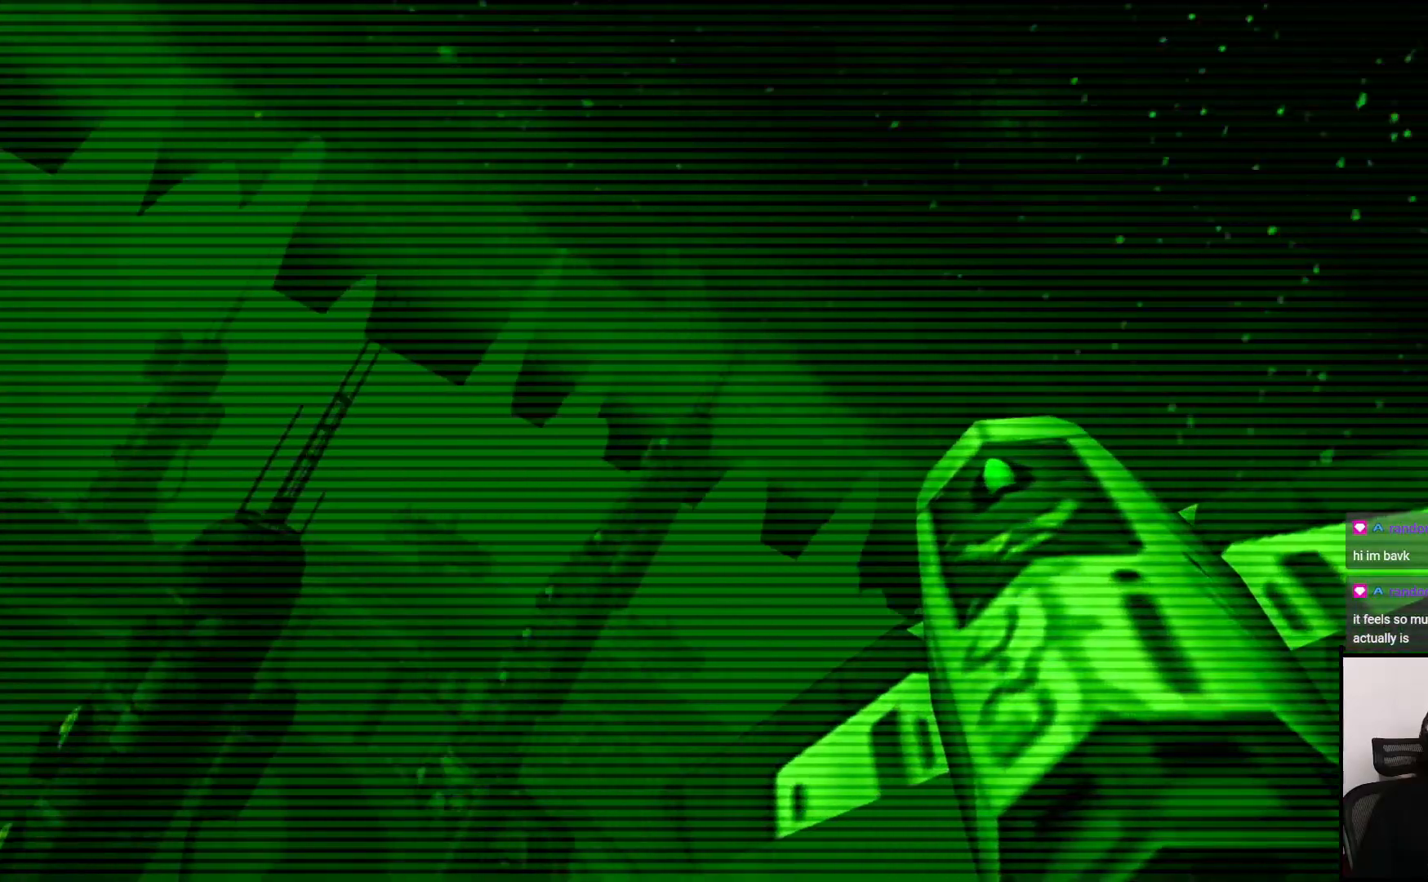
{"buttons": [], "left_stick": "left", "right_stick": "center", "events": []}
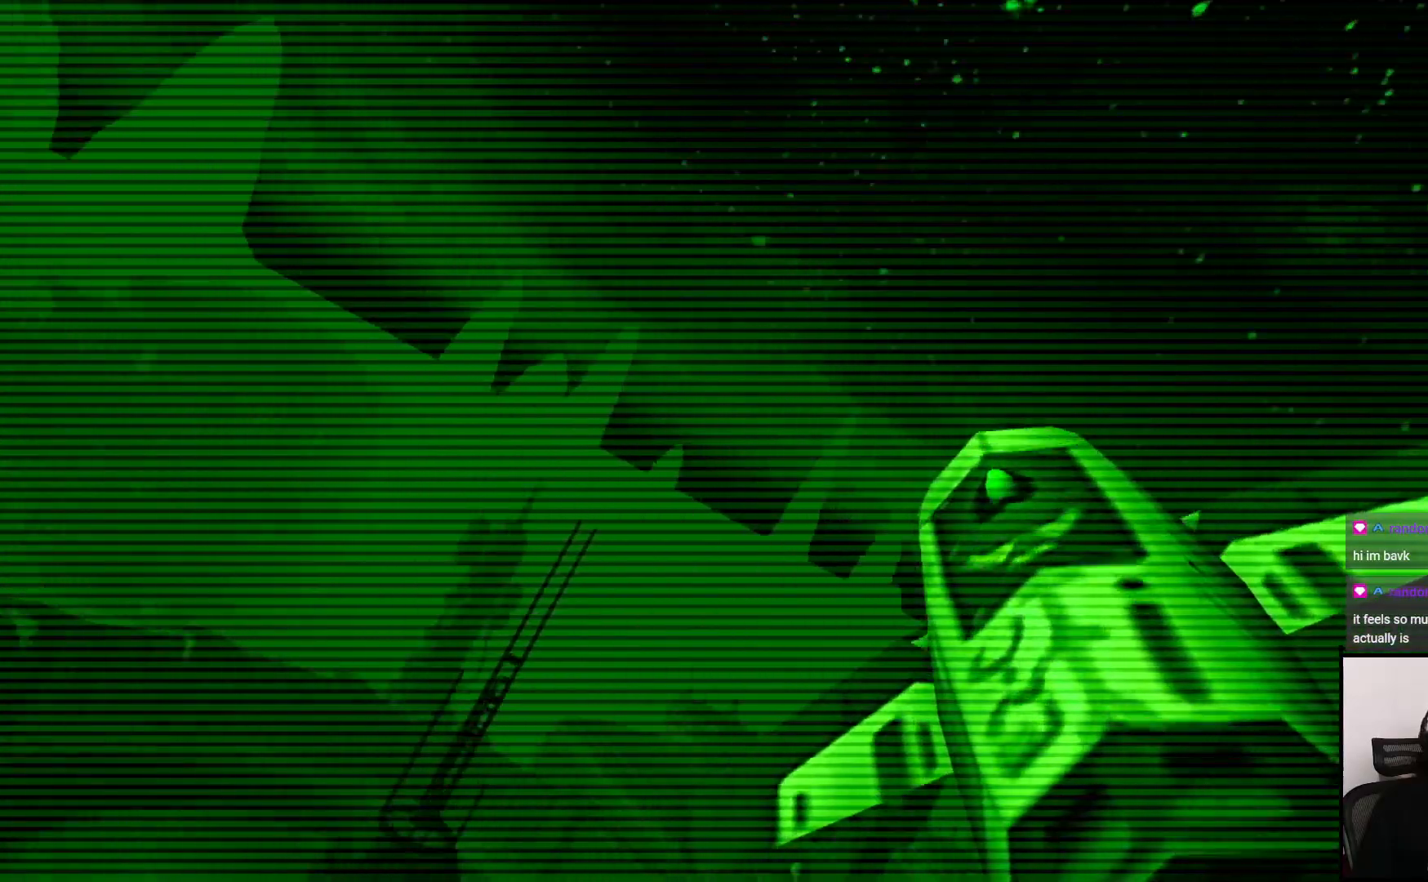
{"buttons": [], "left_stick": "left", "right_stick": "center", "events": []}
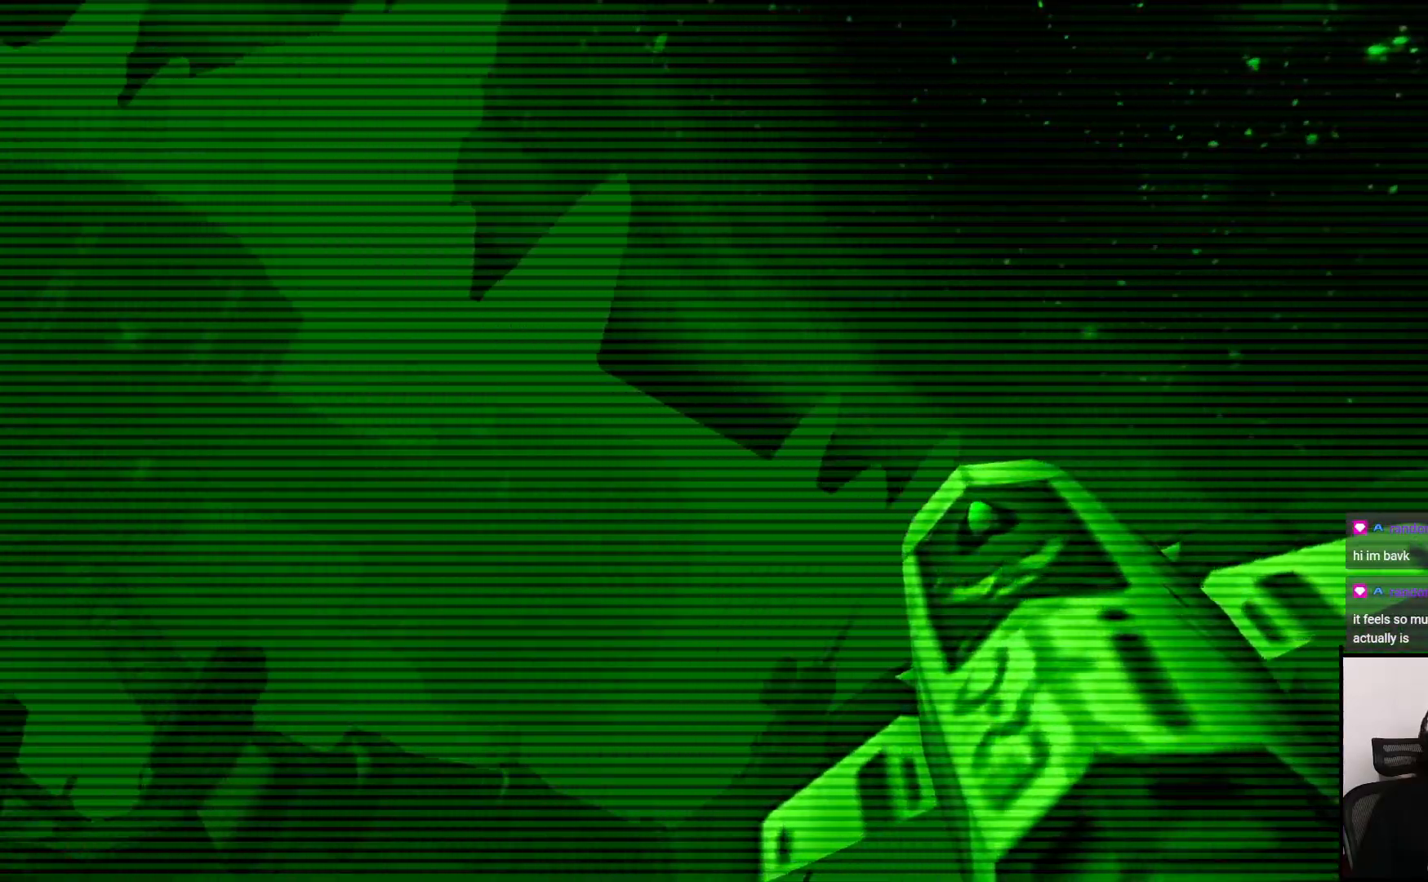
{"buttons": [], "left_stick": "left", "right_stick": "center", "events": []}
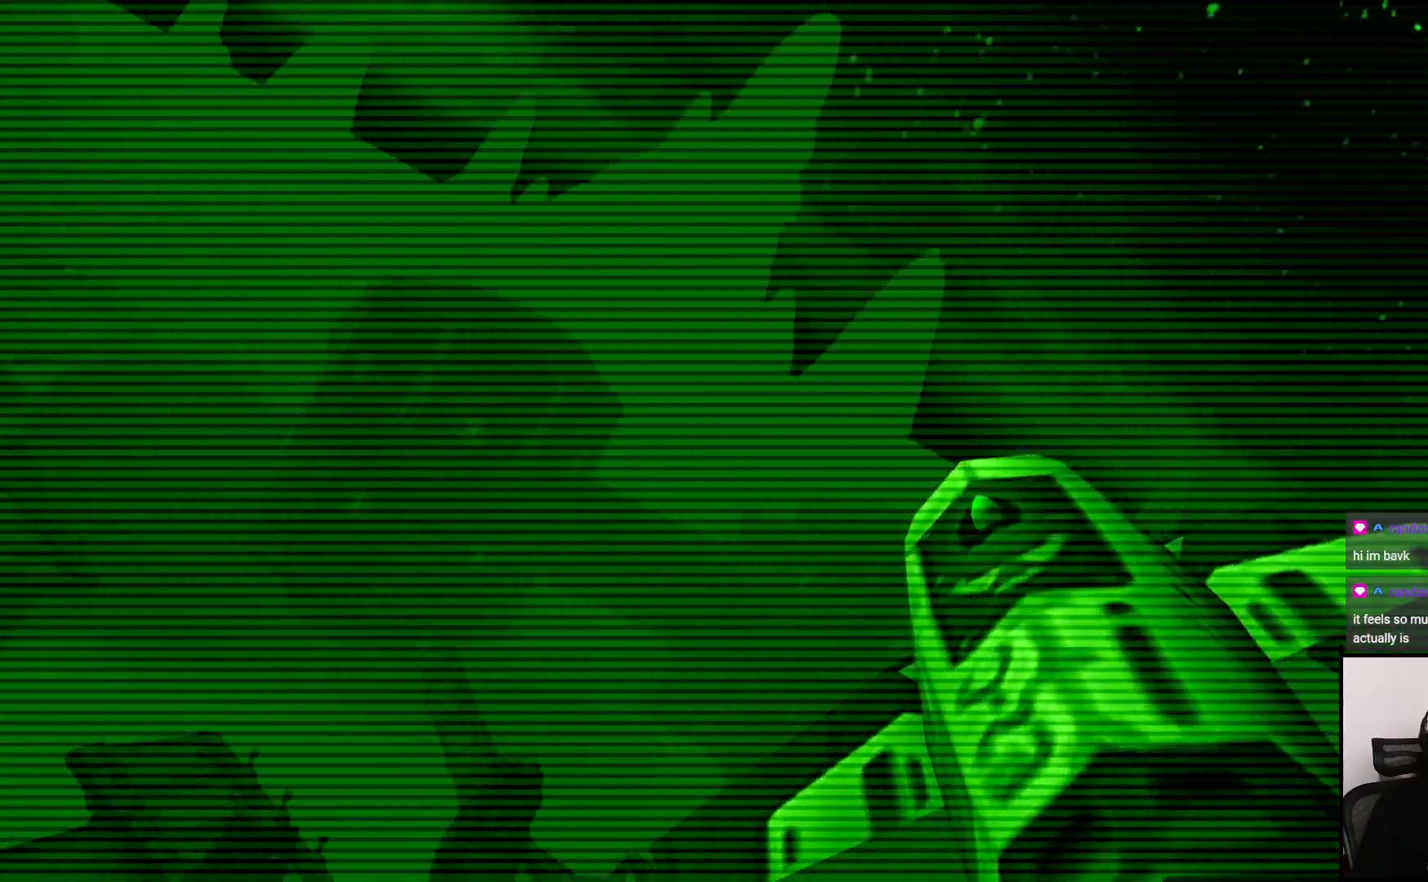
{"buttons": [], "left_stick": "left", "right_stick": "center", "events": []}
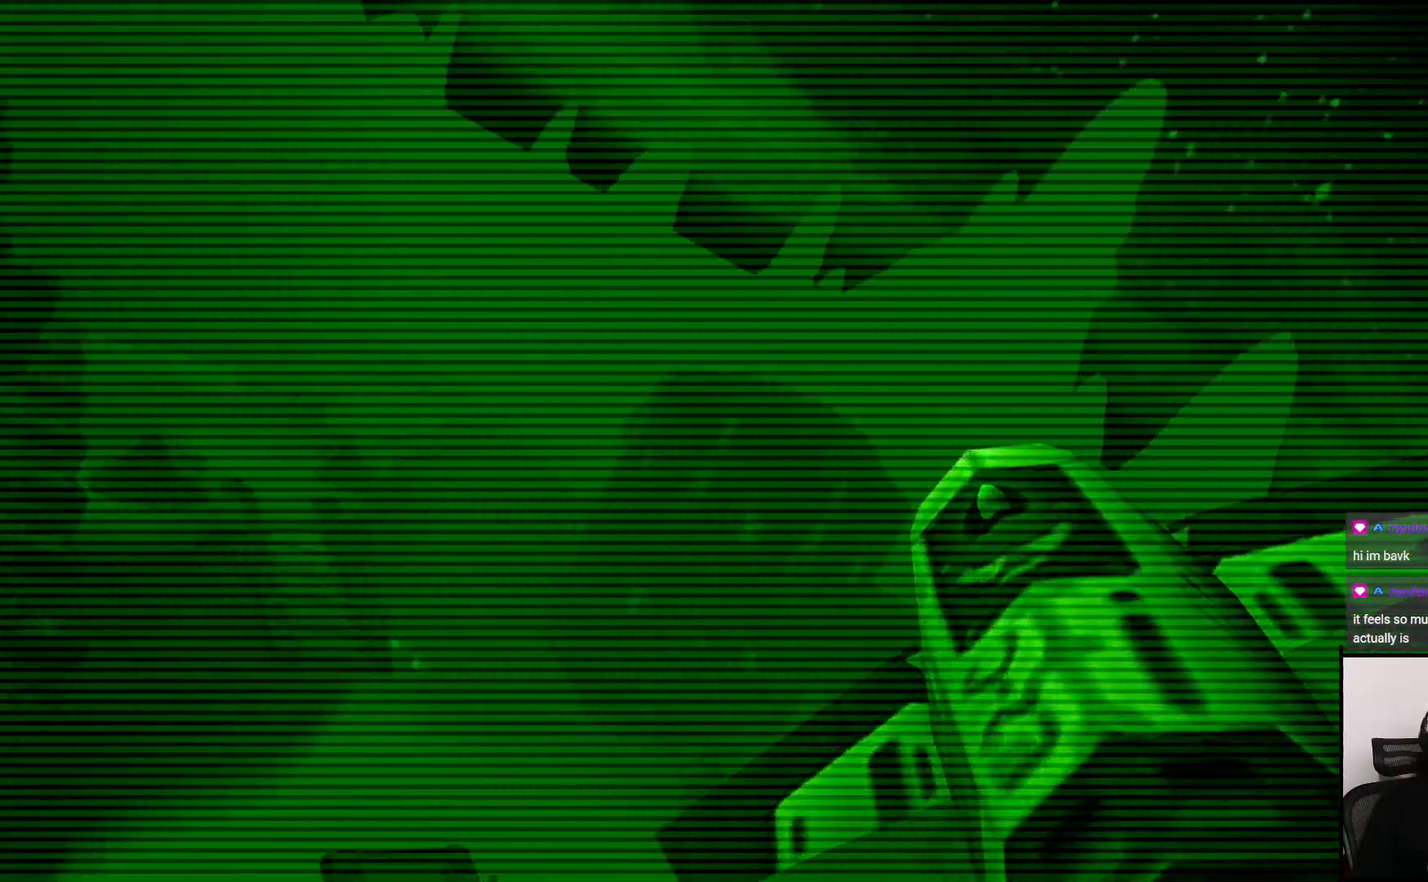
{"buttons": [], "left_stick": "left", "right_stick": "center", "events": []}
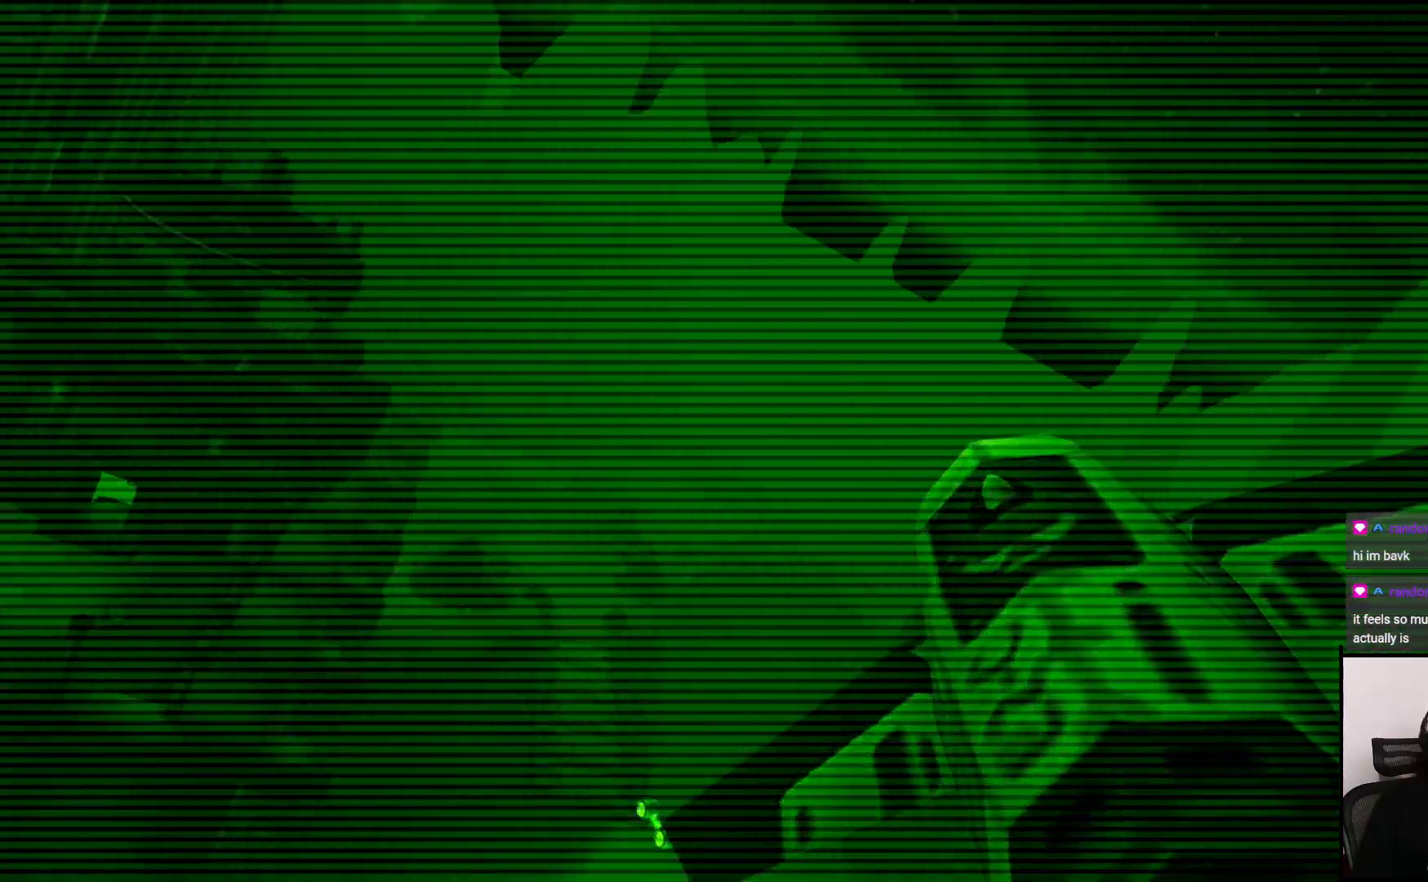
{"buttons": [], "left_stick": "left", "right_stick": "center", "events": []}
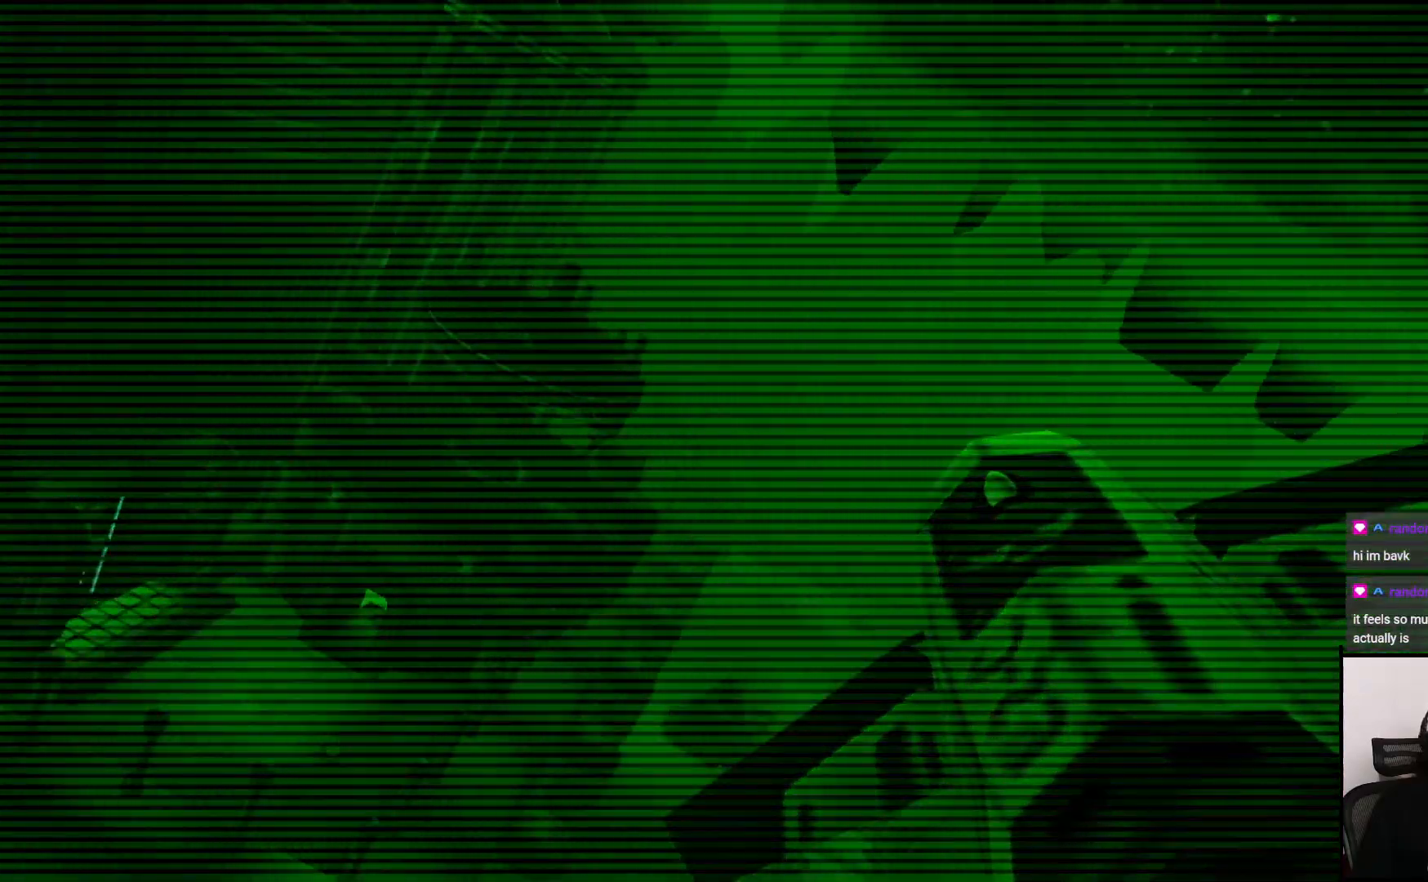
{"buttons": [], "left_stick": "left", "right_stick": "center", "events": []}
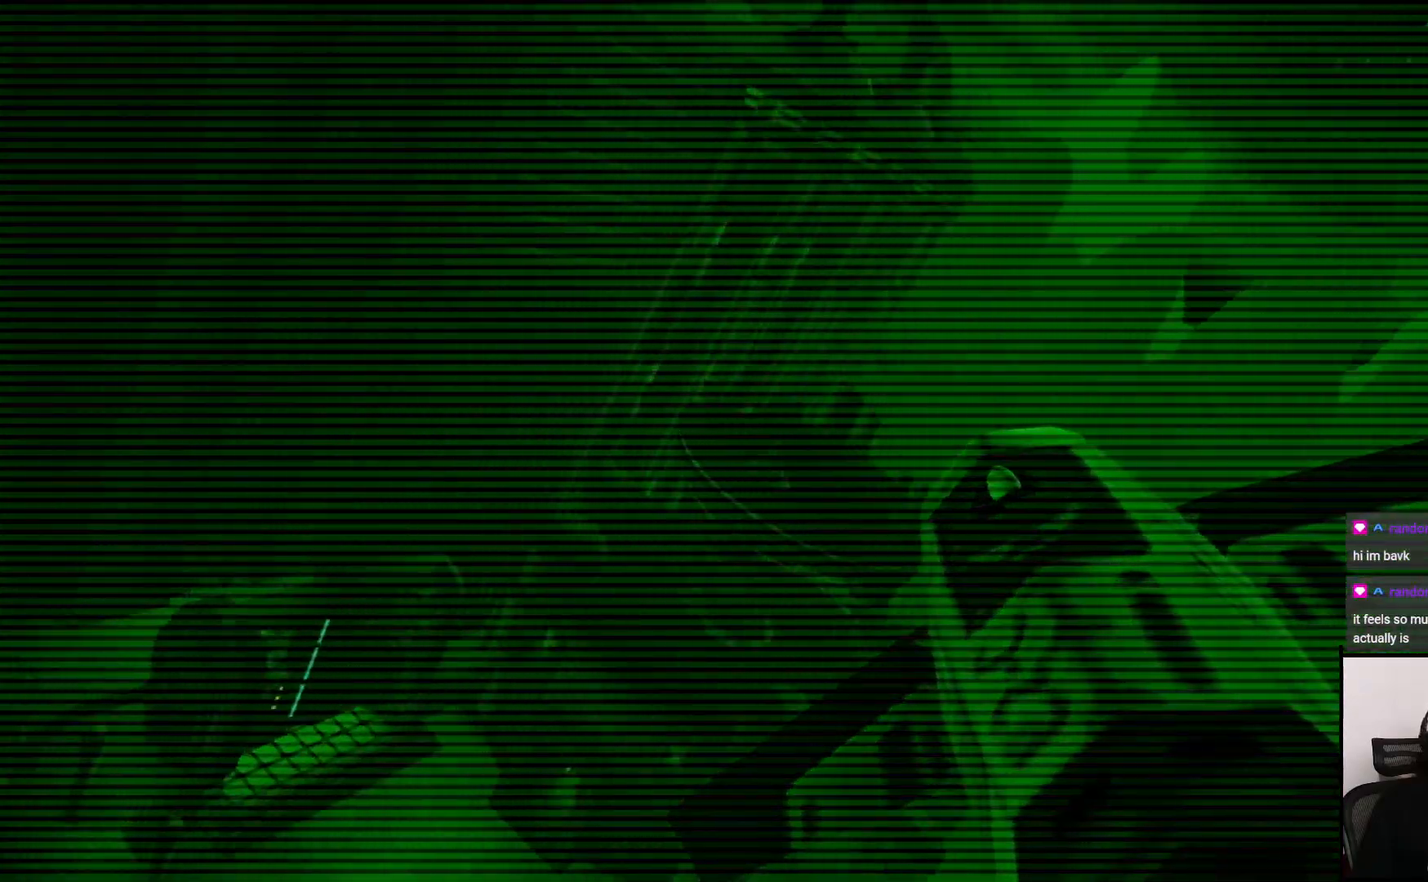
{"buttons": [], "left_stick": "left", "right_stick": "center", "events": []}
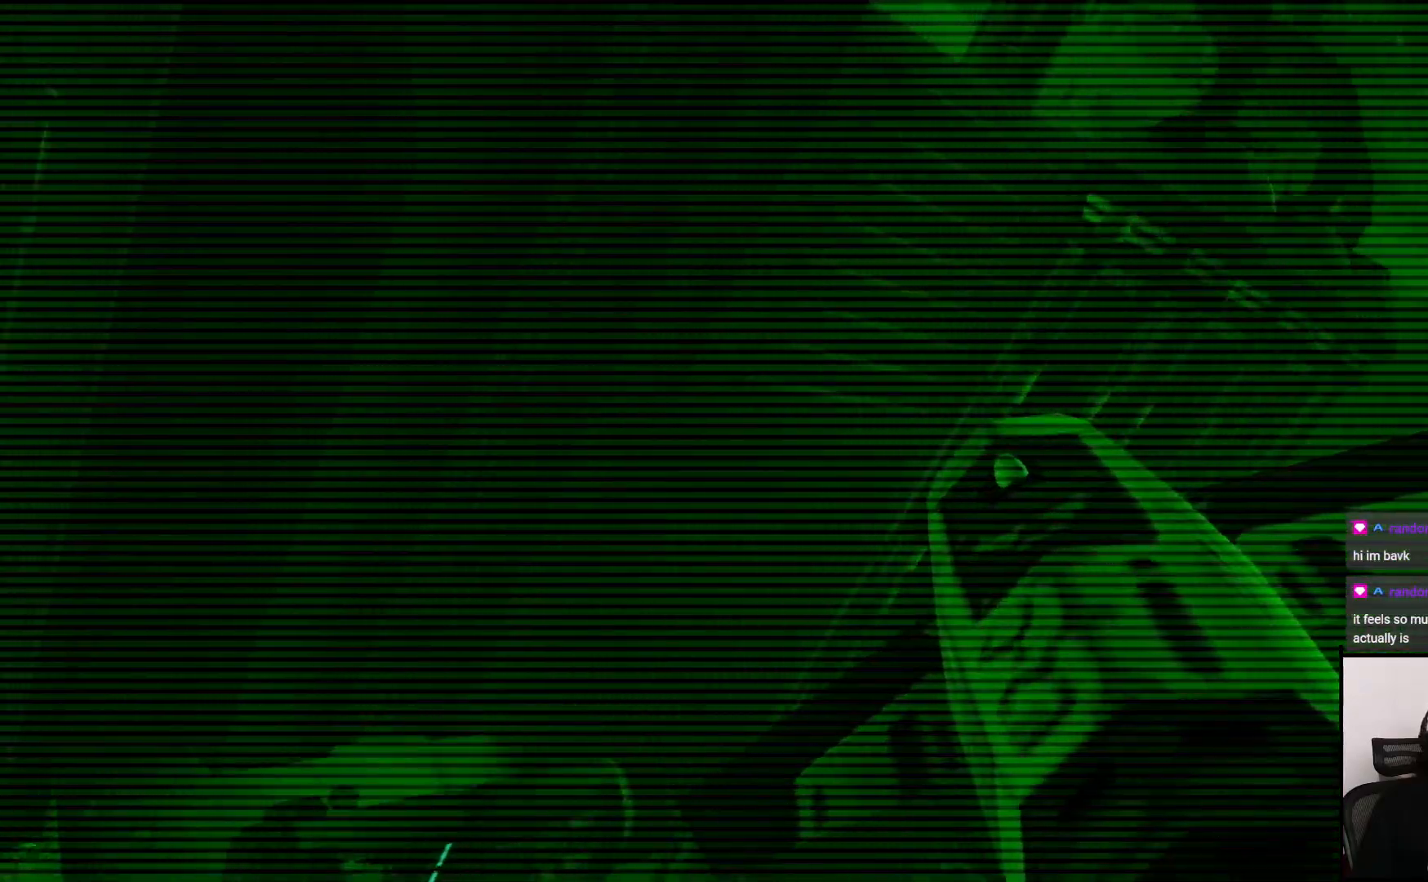
{"buttons": [], "left_stick": "left", "right_stick": "center", "events": []}
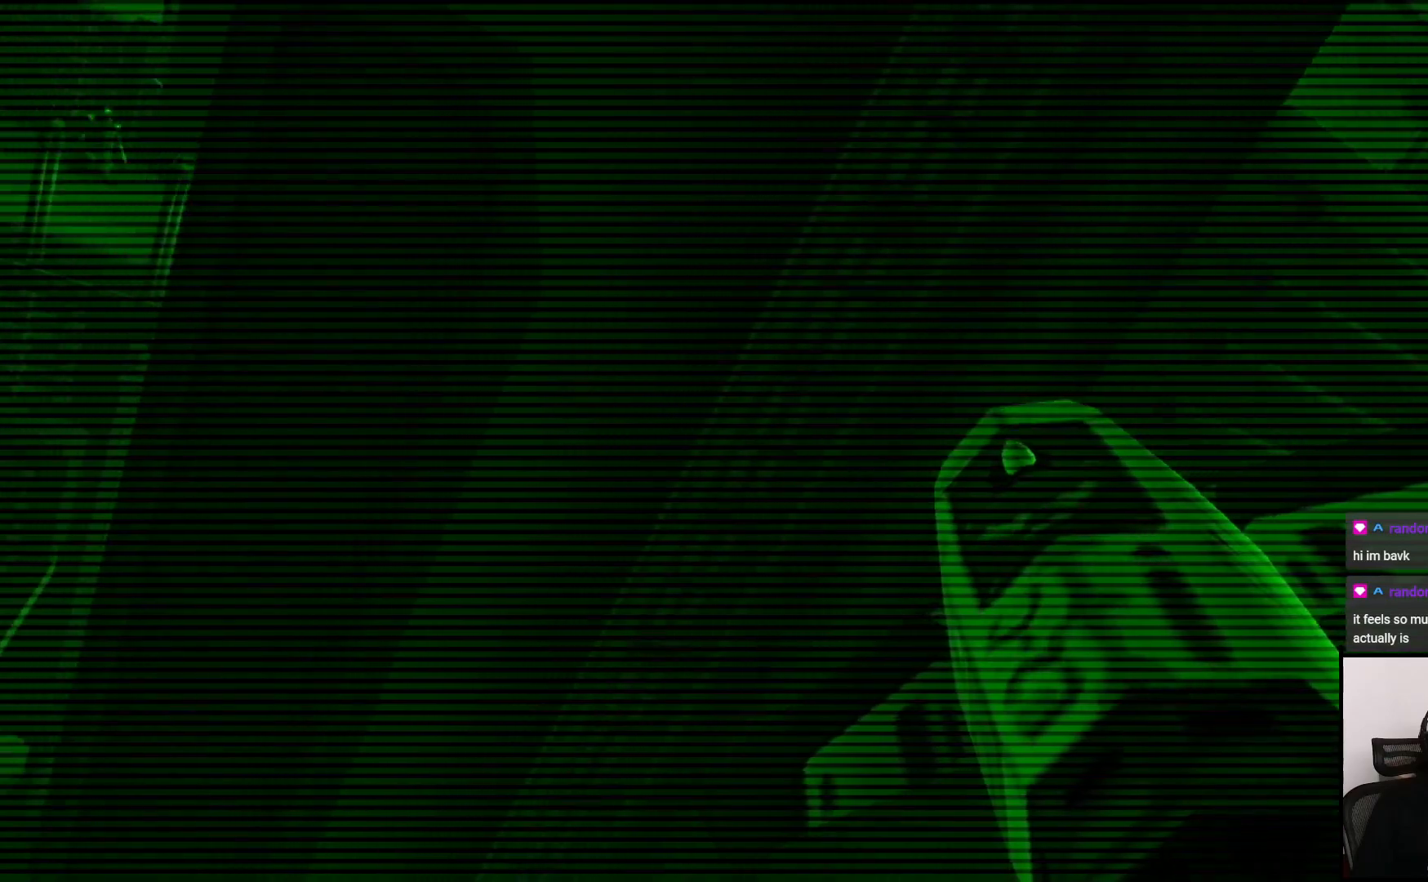
{"buttons": [], "left_stick": "down", "right_stick": "center", "events": [[100, "left_stick", "down"]]}
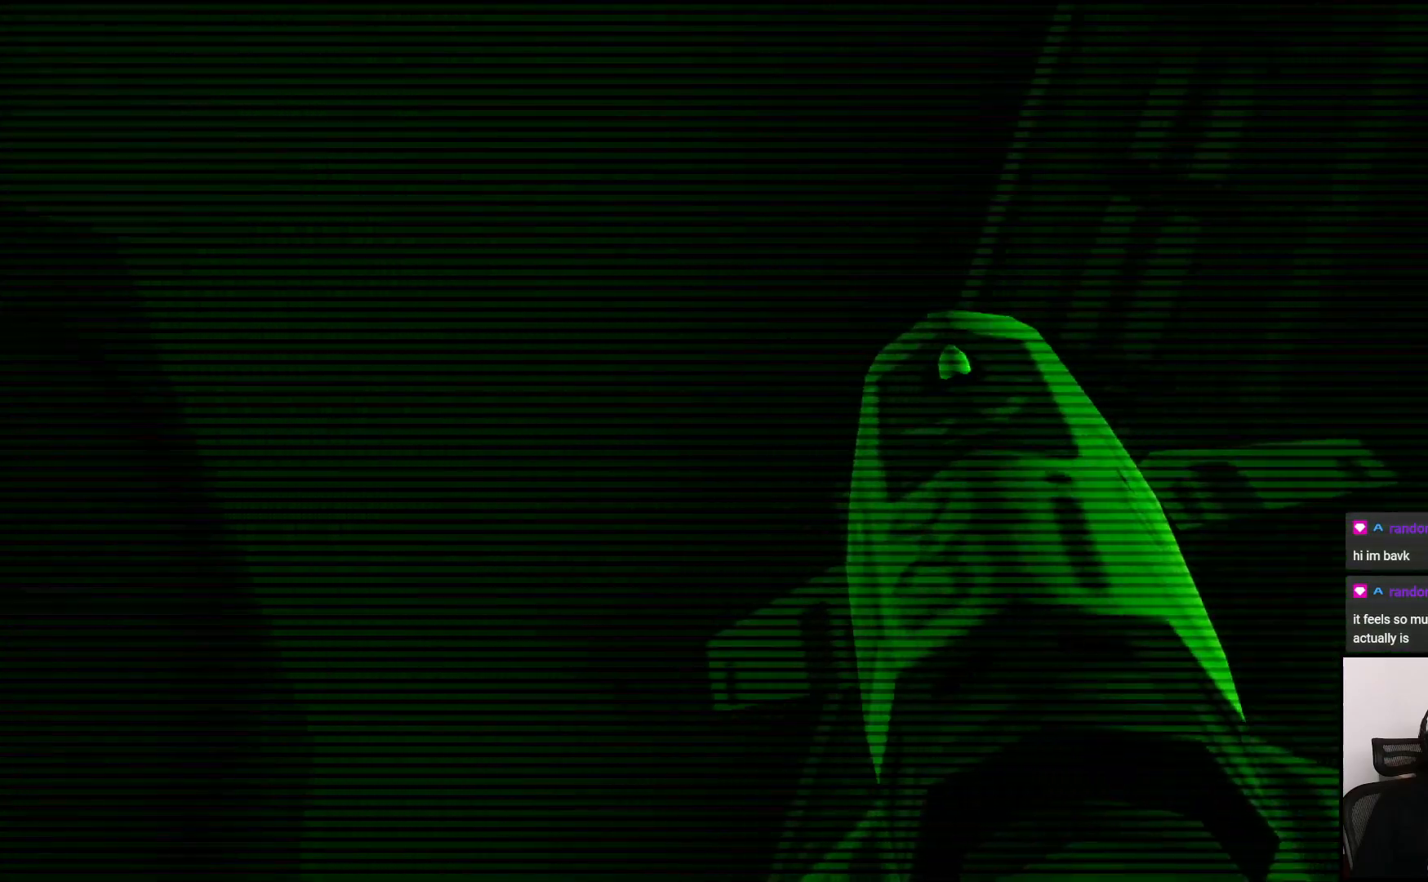
{"buttons": [], "left_stick": "center", "right_stick": "center", "events": [[350, "left_stick", "center"]]}
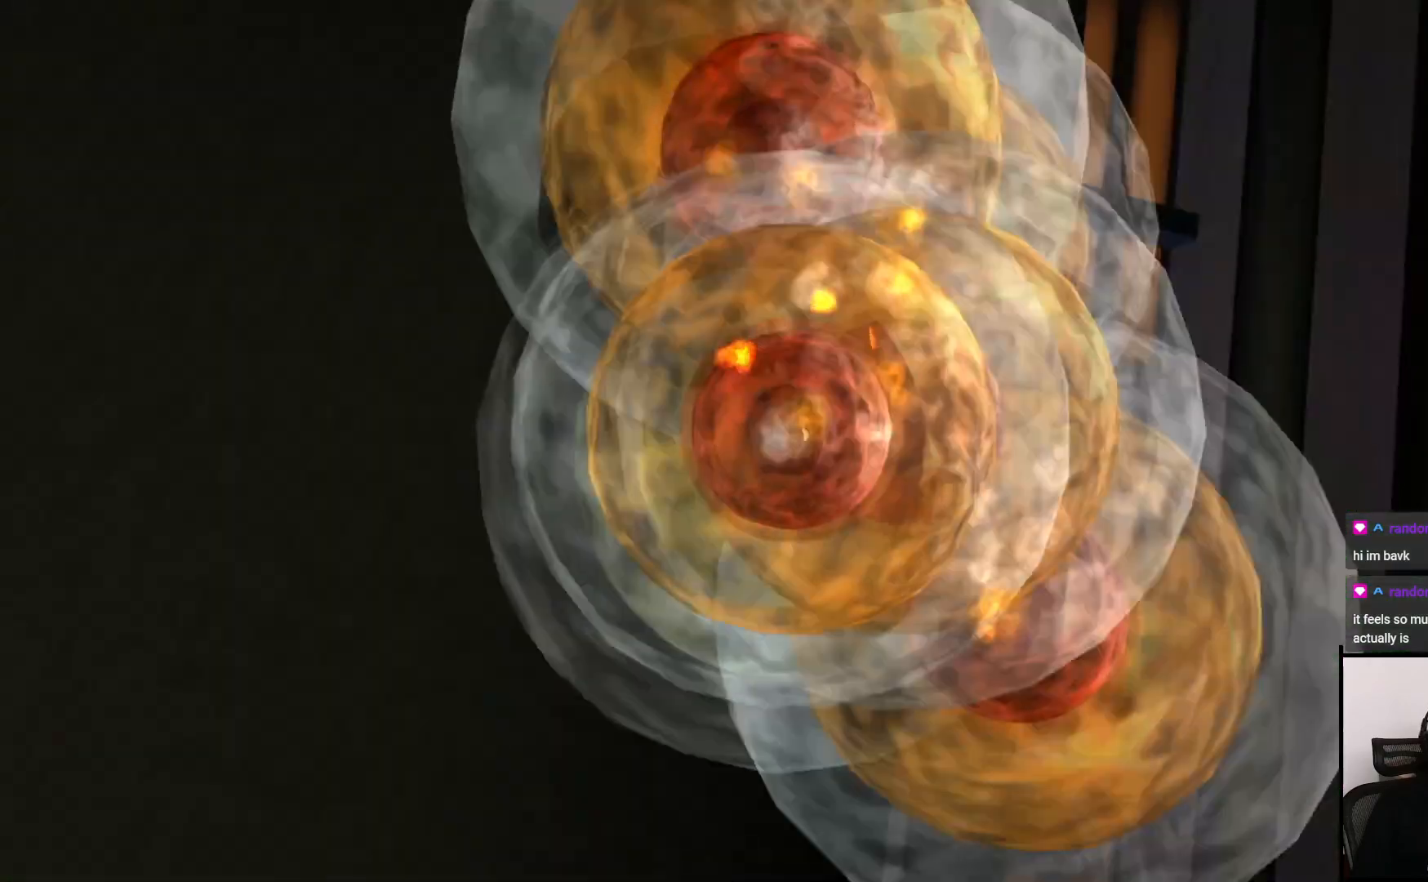
{"buttons": [], "left_stick": "center", "right_stick": "right", "events": [[483, "right_stick", "right"]]}
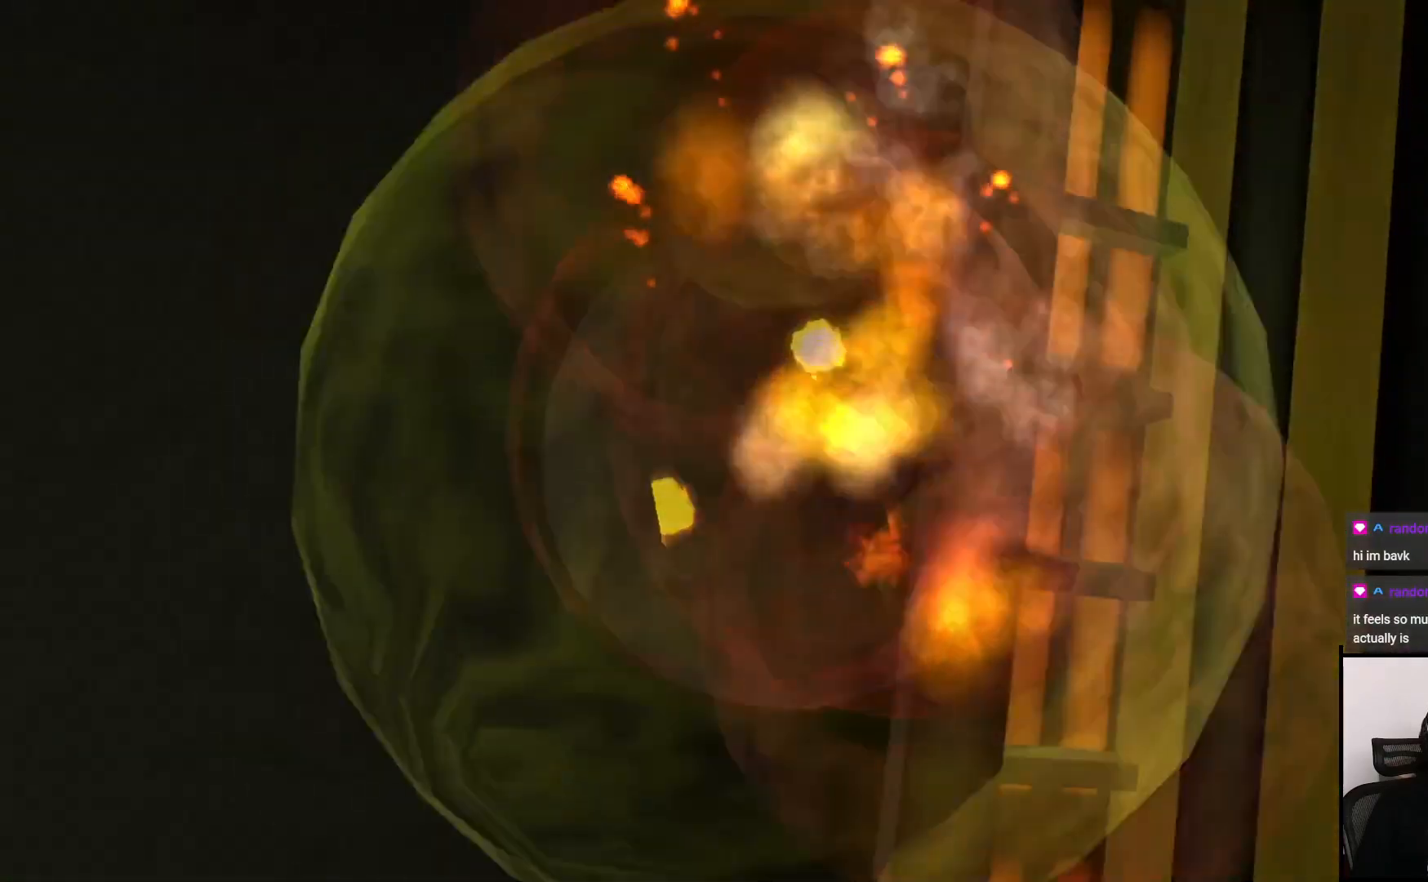
{"buttons": [], "left_stick": "center", "right_stick": "left", "events": [[267, "right_stick", "center"], [483, "right_stick", "left"]]}
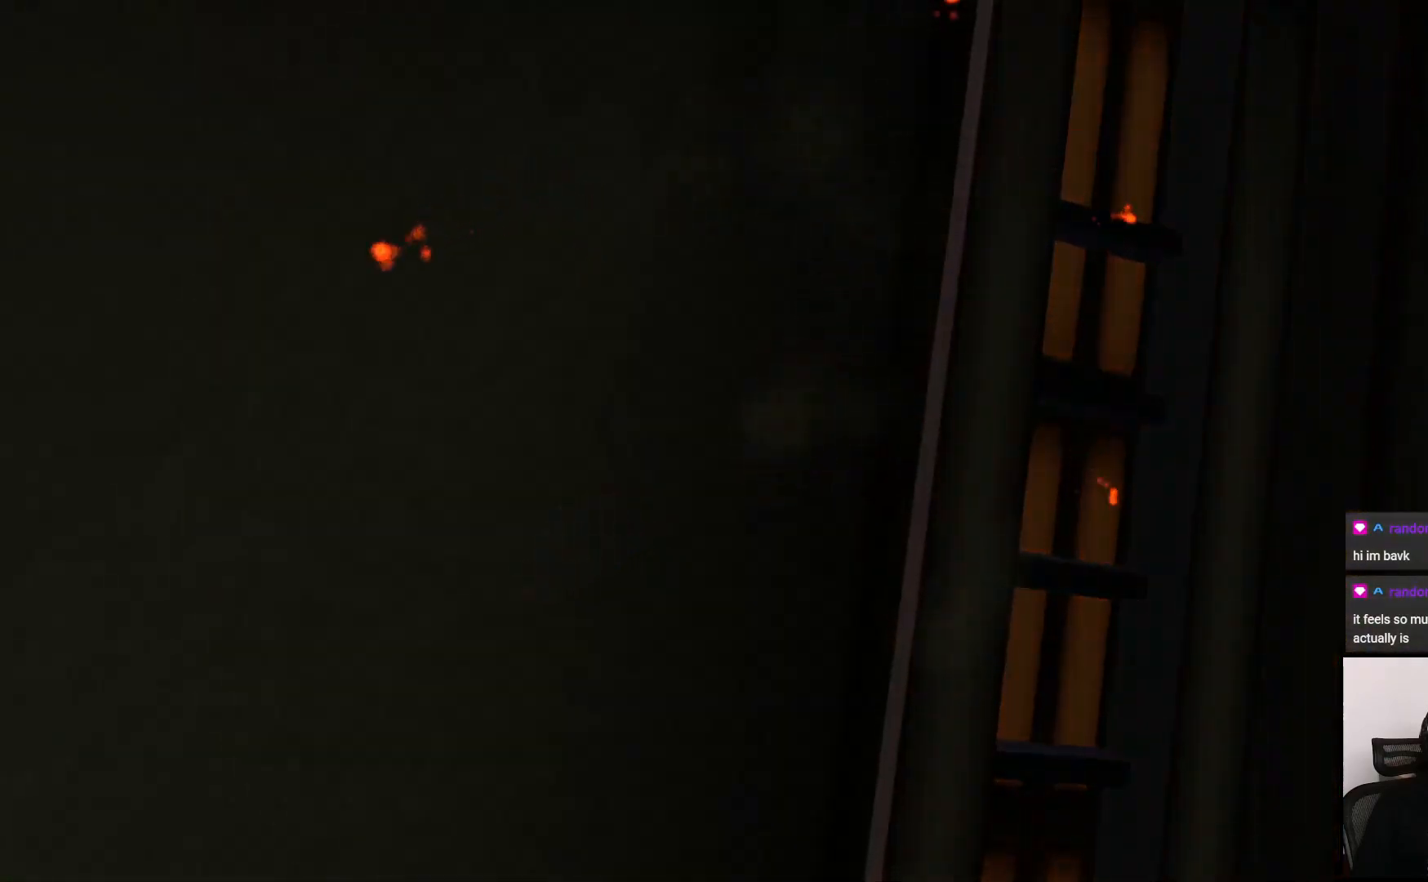
{"buttons": [], "left_stick": "center", "right_stick": "center", "events": [[117, "right_stick", "center"], [267, "right_stick", "right"], [500, "right_stick", "center"]]}
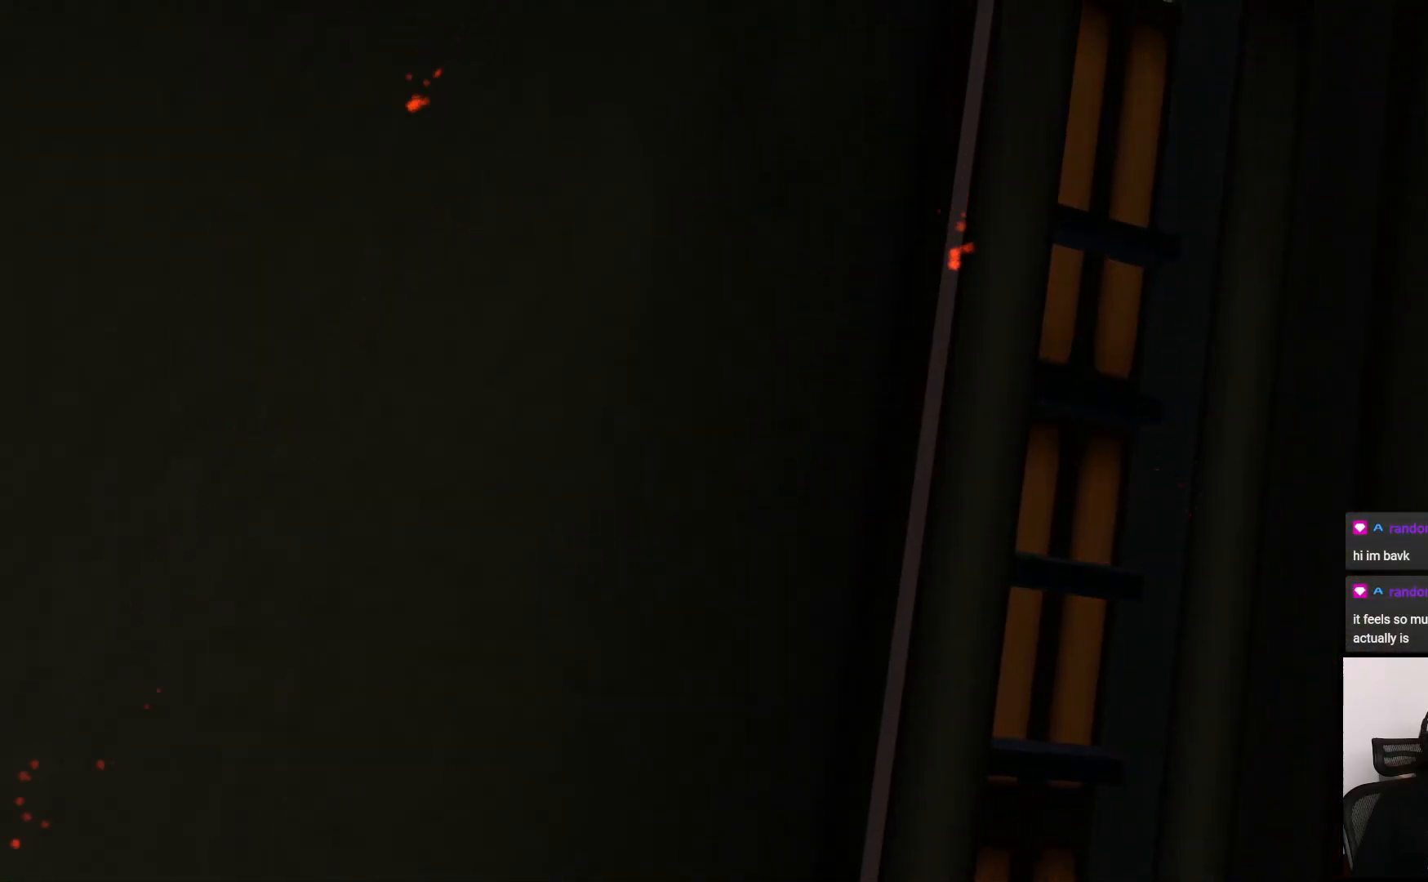
{"buttons": [], "left_stick": "center", "right_stick": "down-right", "events": [[133, "left_stick", "right"], [150, "right_stick", "down-left"], [217, "right_stick", "center"], [267, "left_stick", "center"], [483, "right_stick", "down-right"]]}
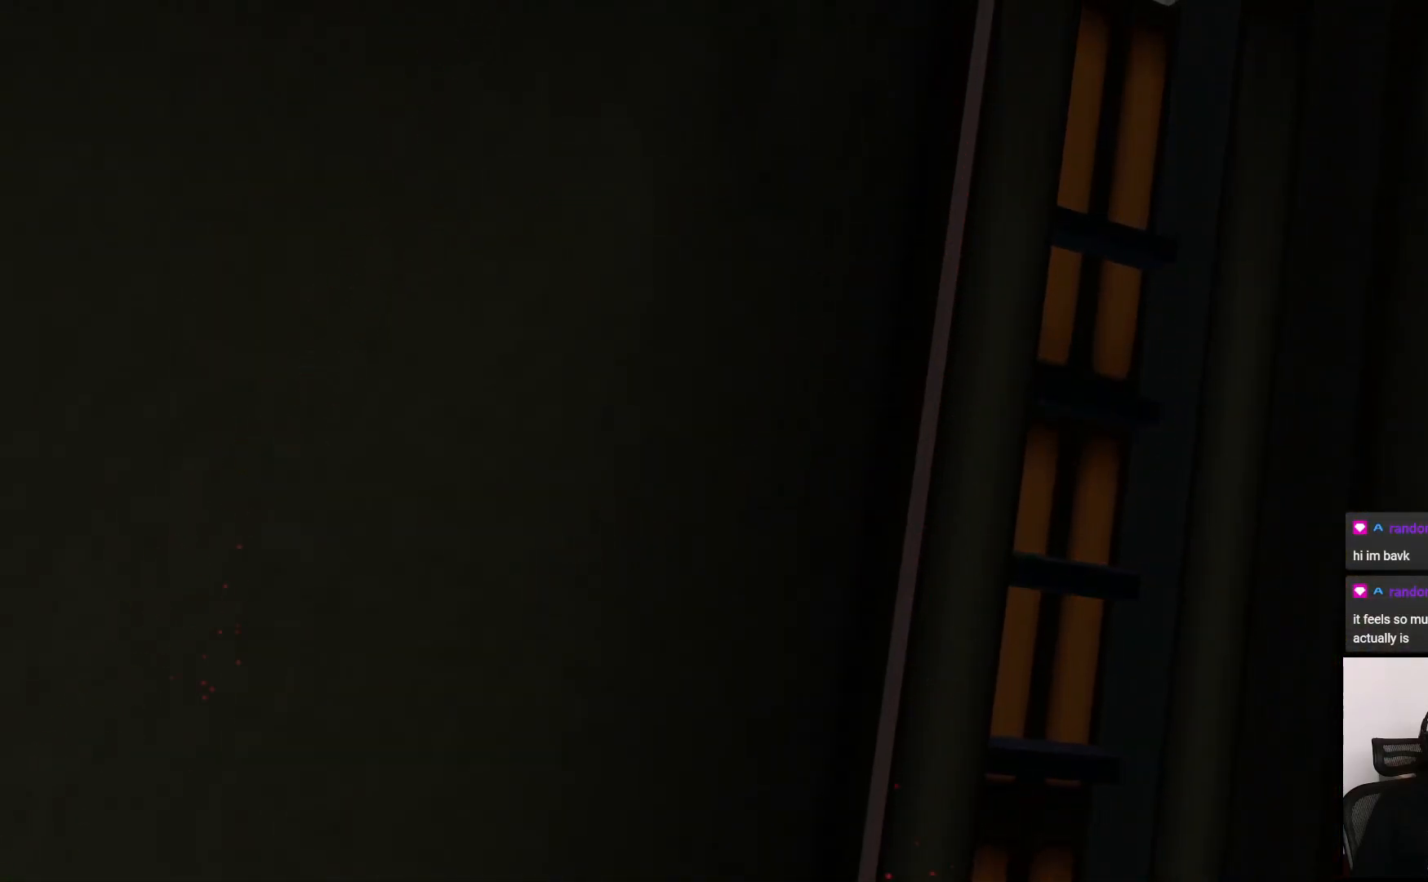
{"buttons": [], "left_stick": "center", "right_stick": "center", "events": [[117, "right_stick", "center"]]}
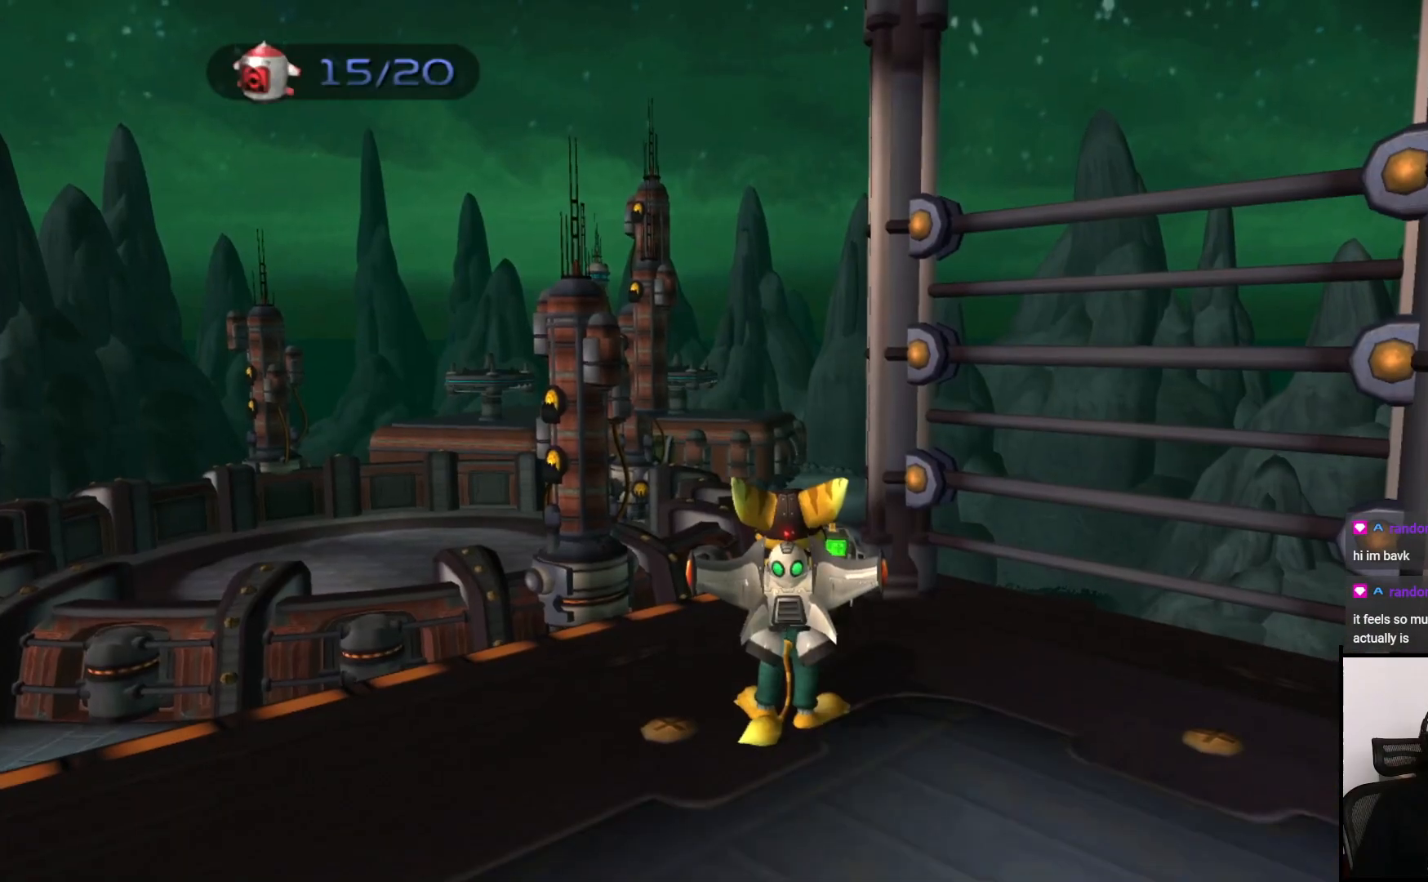
{"buttons": [], "left_stick": "left", "right_stick": "center", "events": [[50, "left_stick", "left"]]}
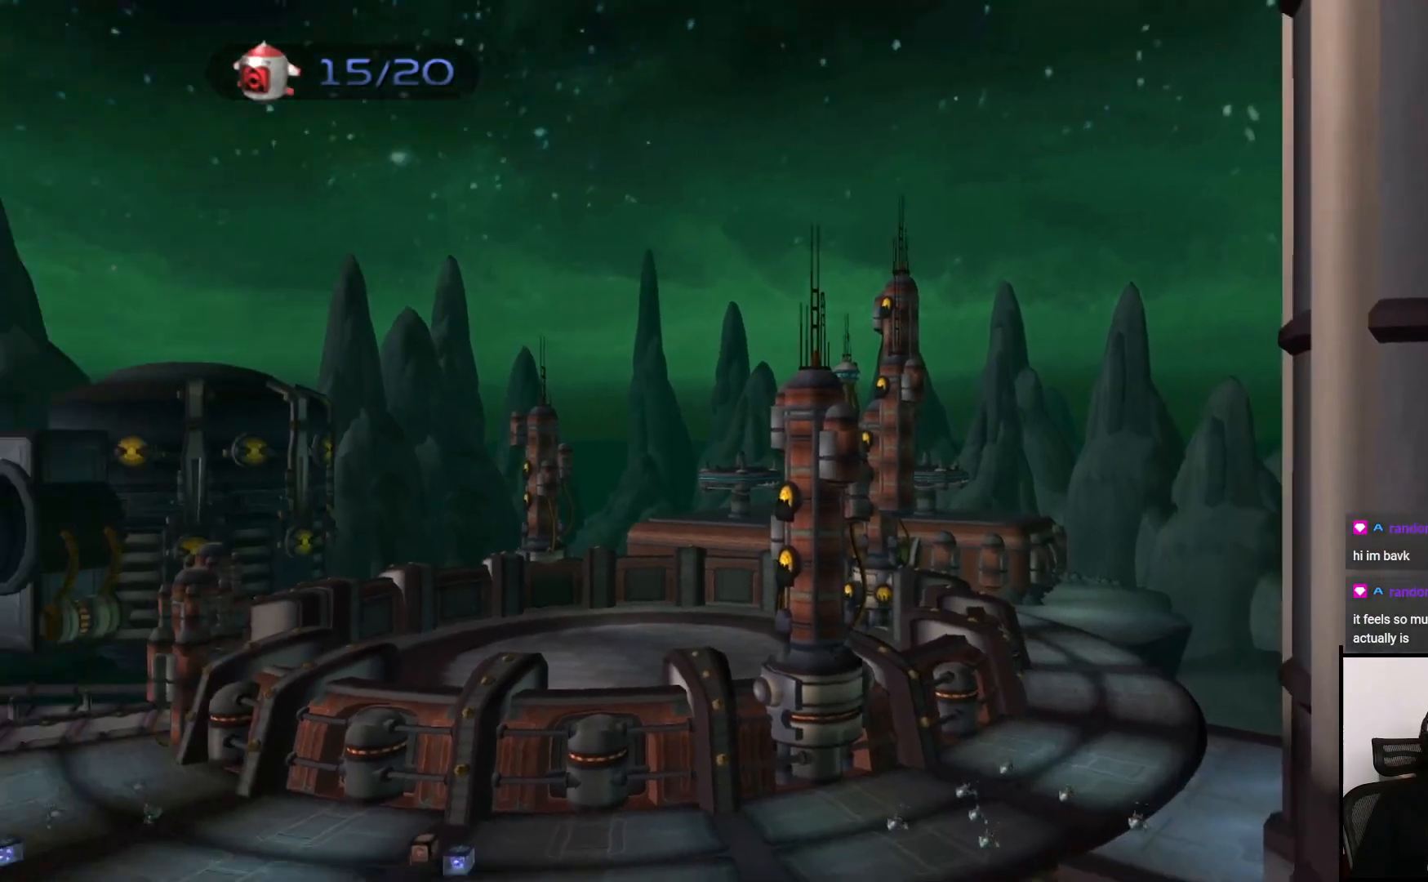
{"buttons": [], "left_stick": "down-left", "right_stick": "center", "events": [[417, "left_stick", "down-left"]]}
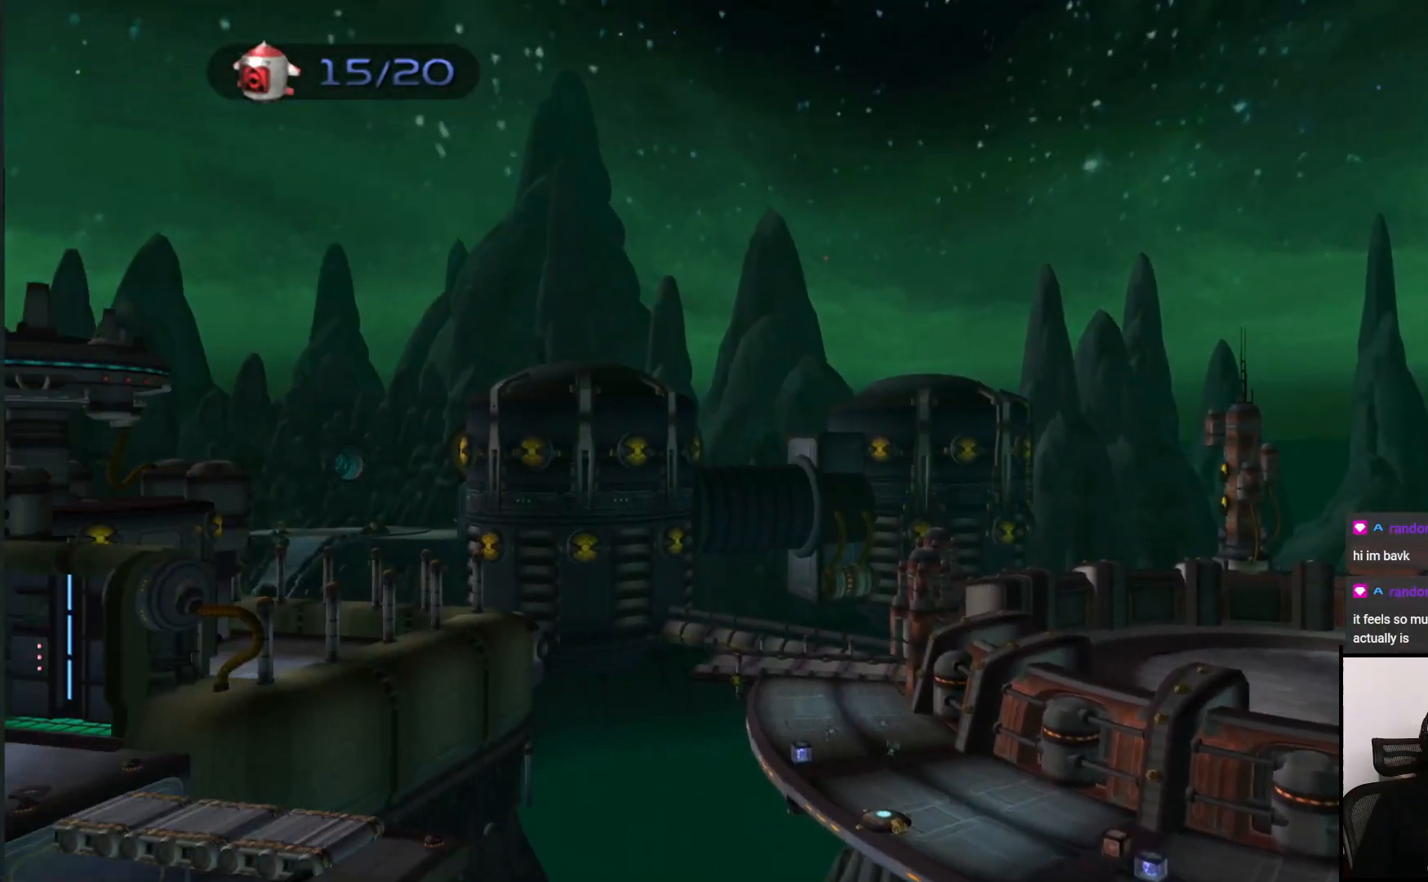
{"buttons": [], "left_stick": "up-right", "right_stick": "center", "events": [[333, "left_stick", "down"], [483, "left_stick", "up-right"]]}
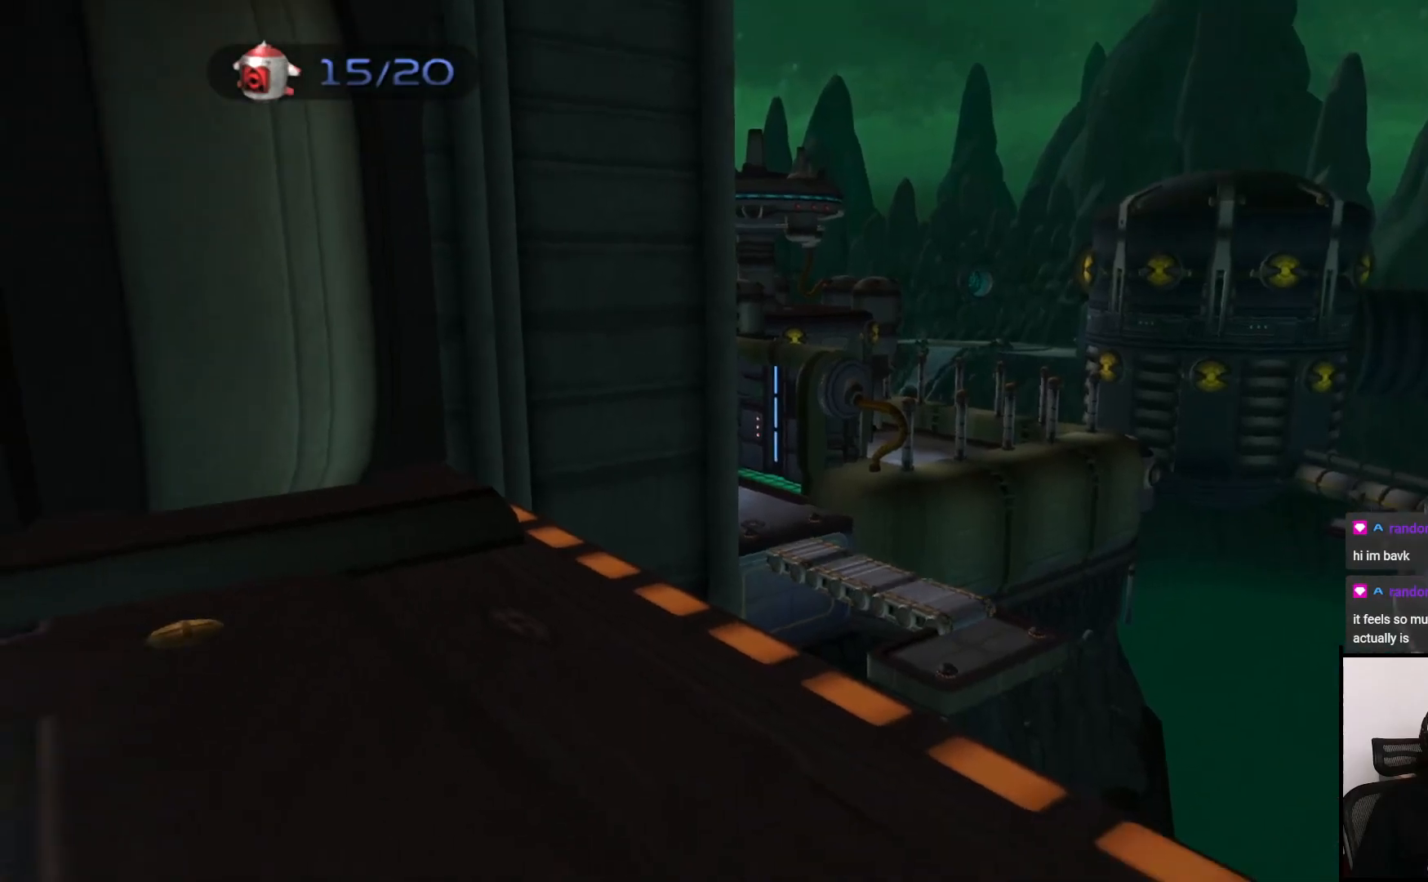
{"buttons": [], "left_stick": "up", "right_stick": "center", "events": [[100, "left_stick", "up"]]}
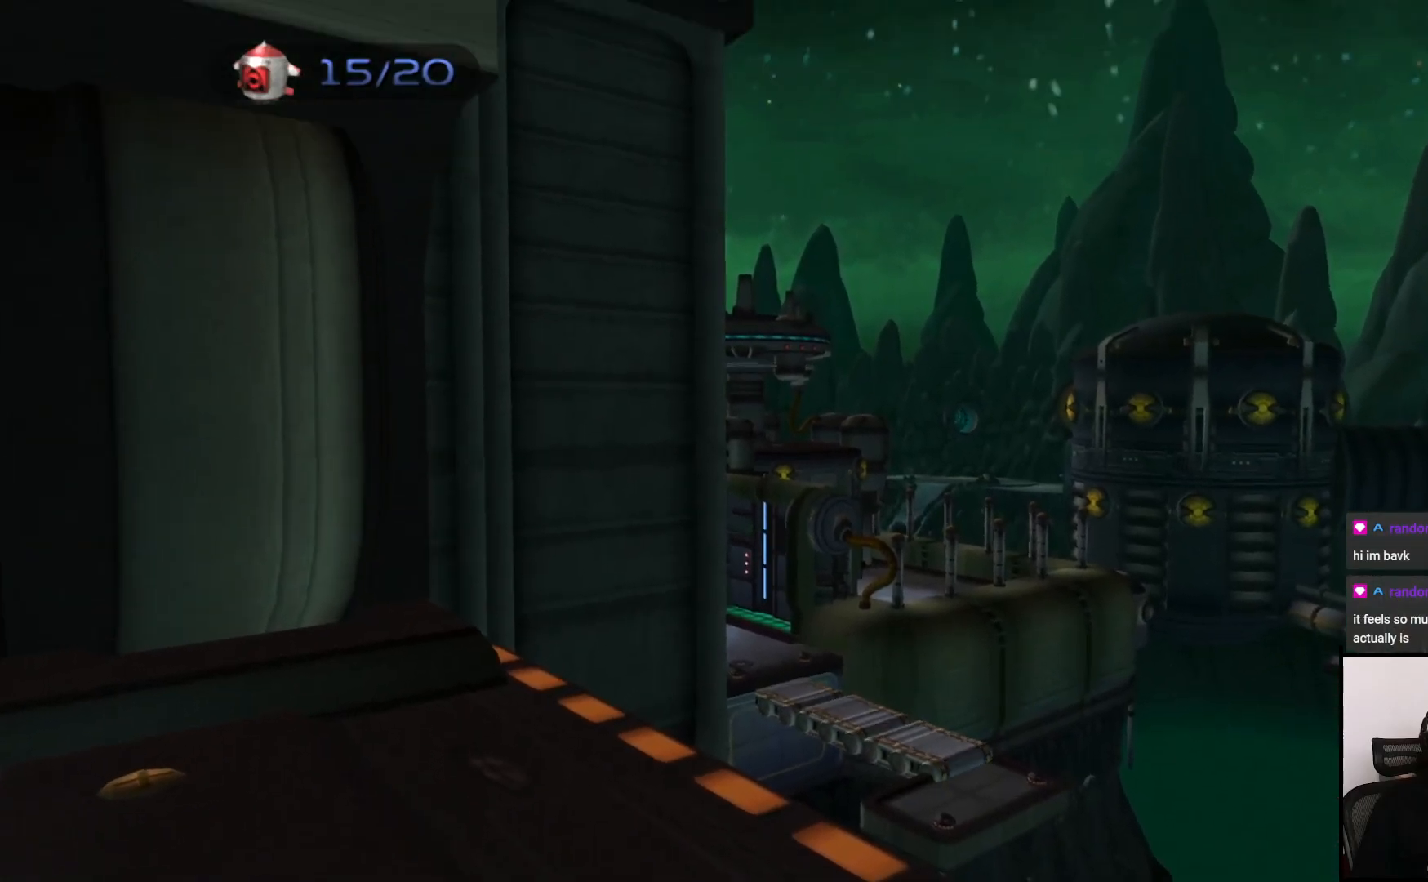
{"buttons": [], "left_stick": "center", "right_stick": "center", "events": [[133, "left_stick", "center"], [200, "CIRCLE", "down"], [300, "CIRCLE", "up"]]}
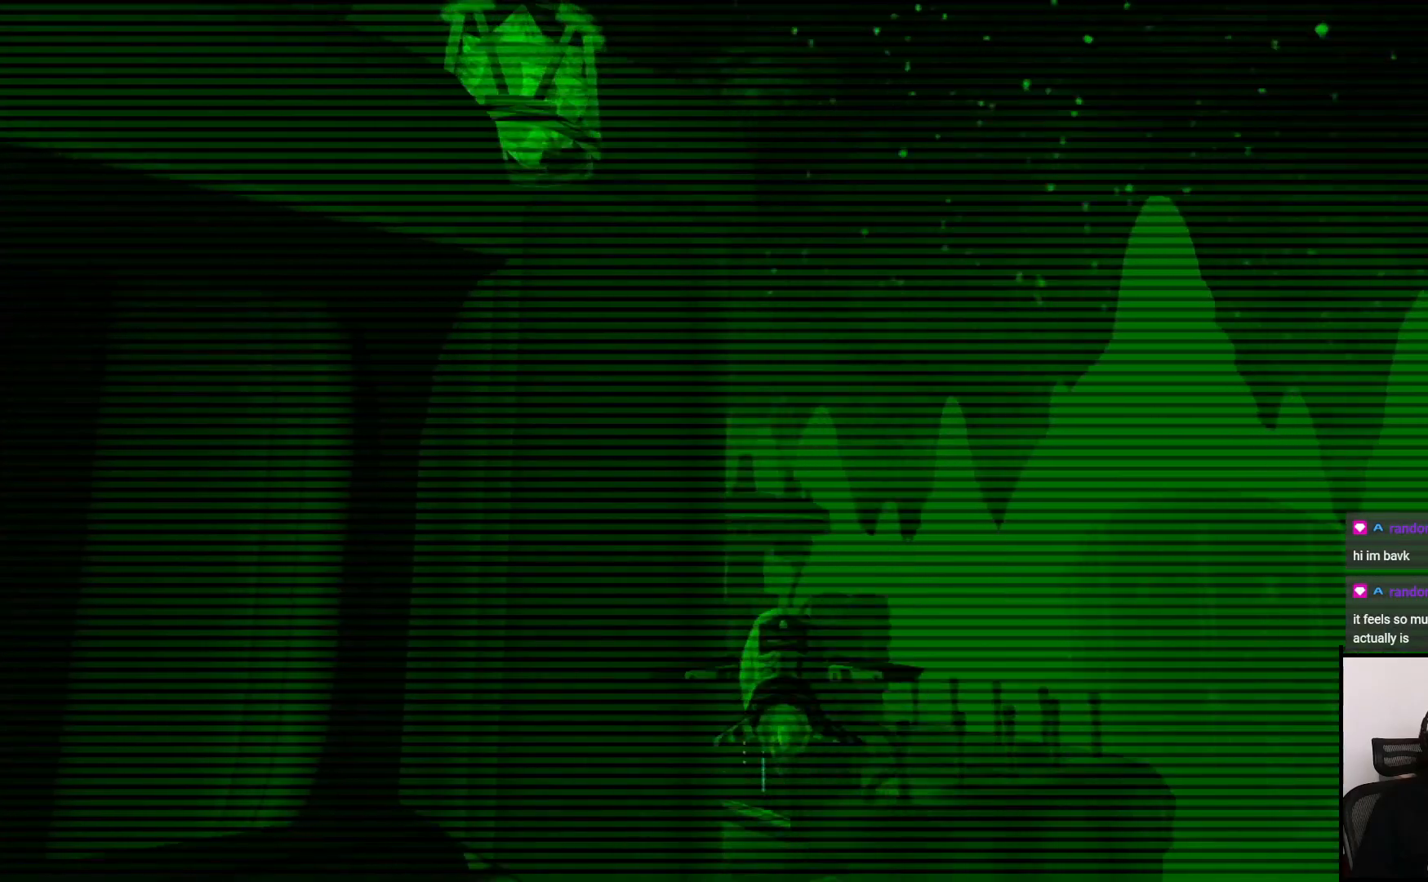
{"buttons": [], "left_stick": "left", "right_stick": "center", "events": [[233, "left_stick", "up"], [450, "left_stick", "left"]]}
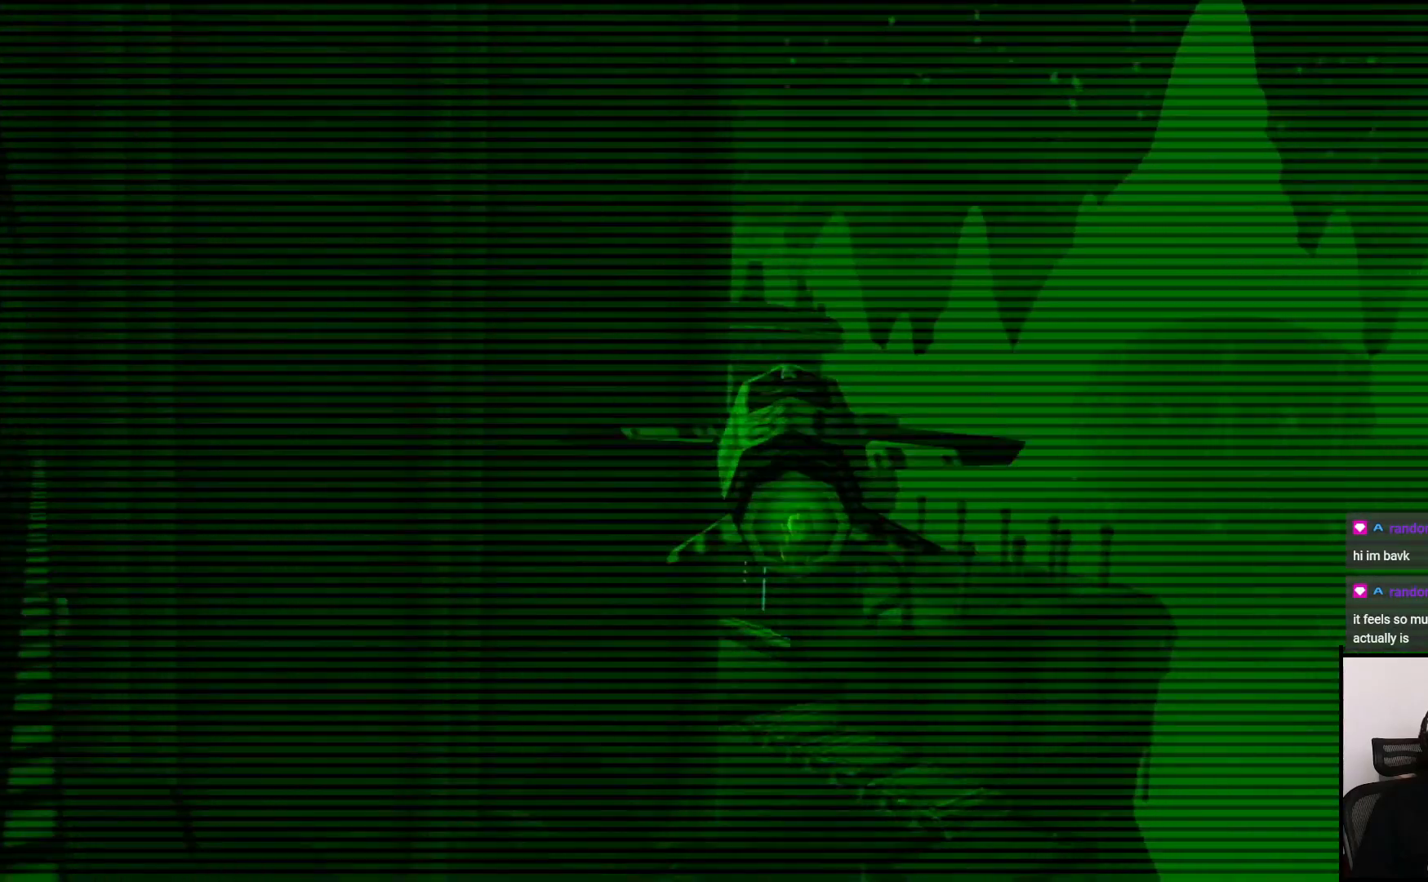
{"buttons": [], "left_stick": "down", "right_stick": "center", "events": [[67, "left_stick", "center"], [467, "left_stick", "down"]]}
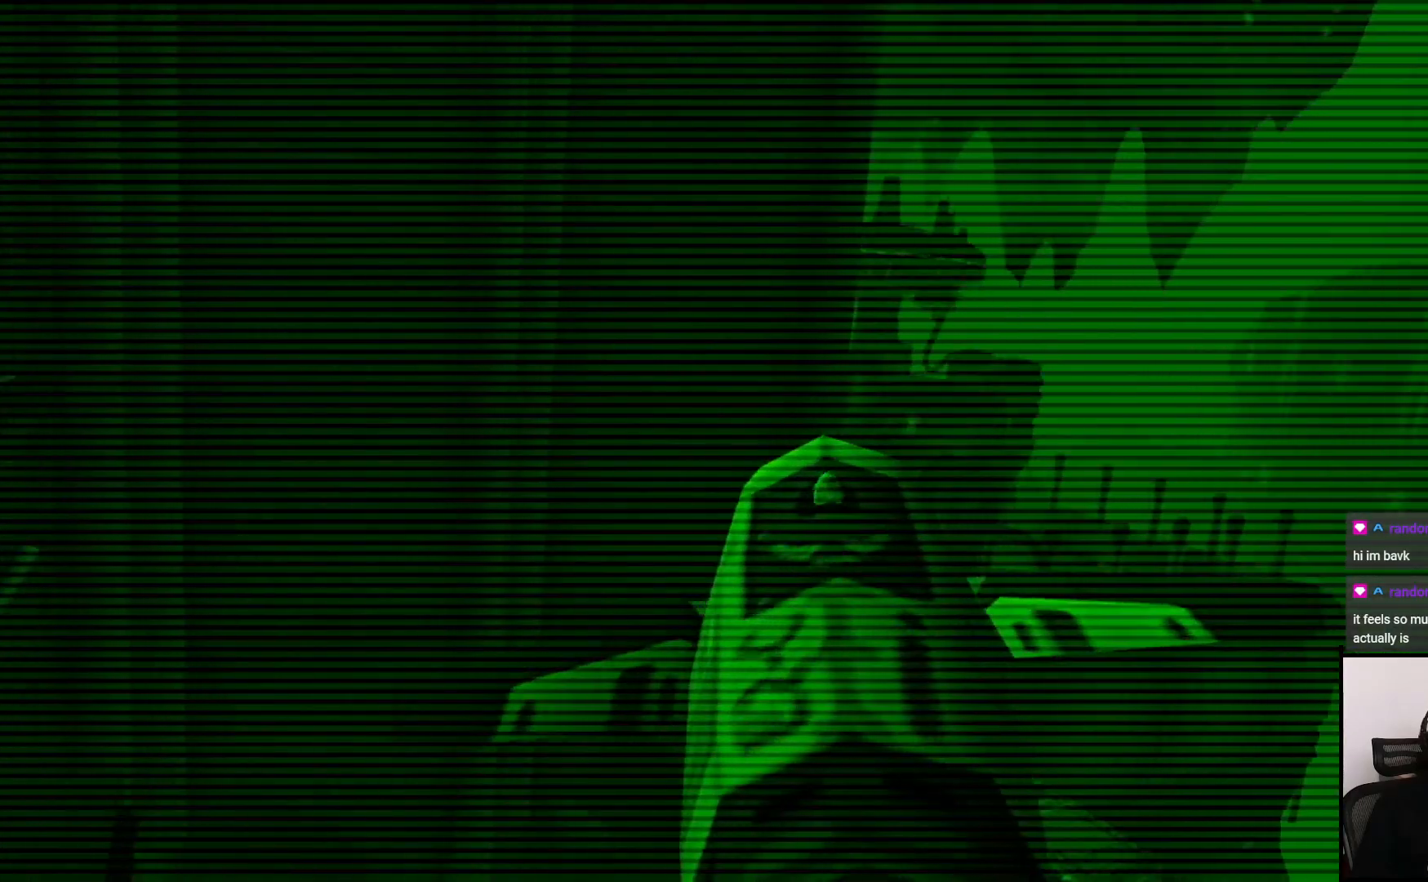
{"buttons": [], "left_stick": "right", "right_stick": "center", "events": [[217, "left_stick", "right"]]}
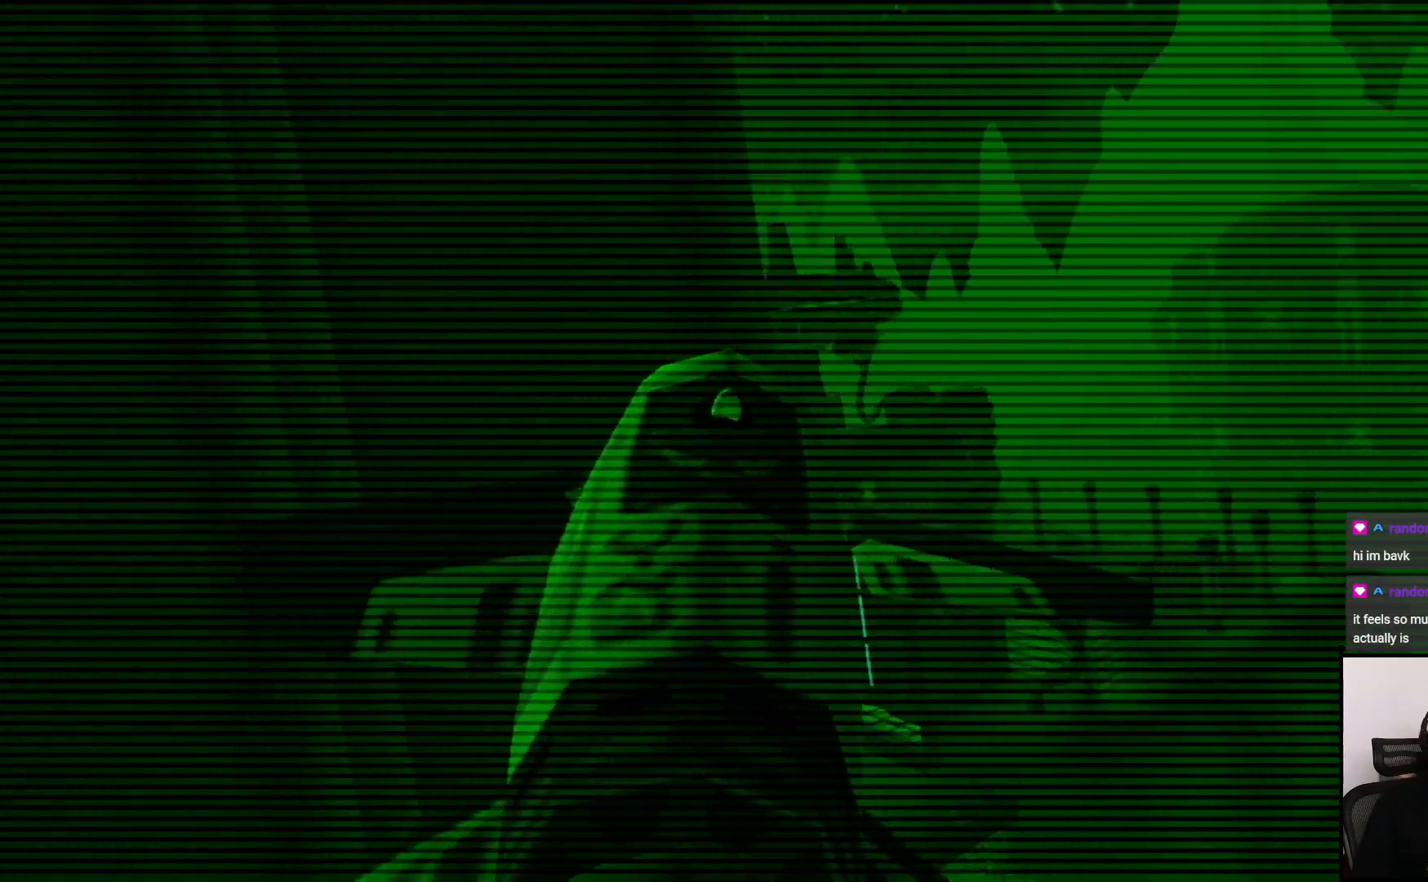
{"buttons": [], "left_stick": "right", "right_stick": "center", "events": []}